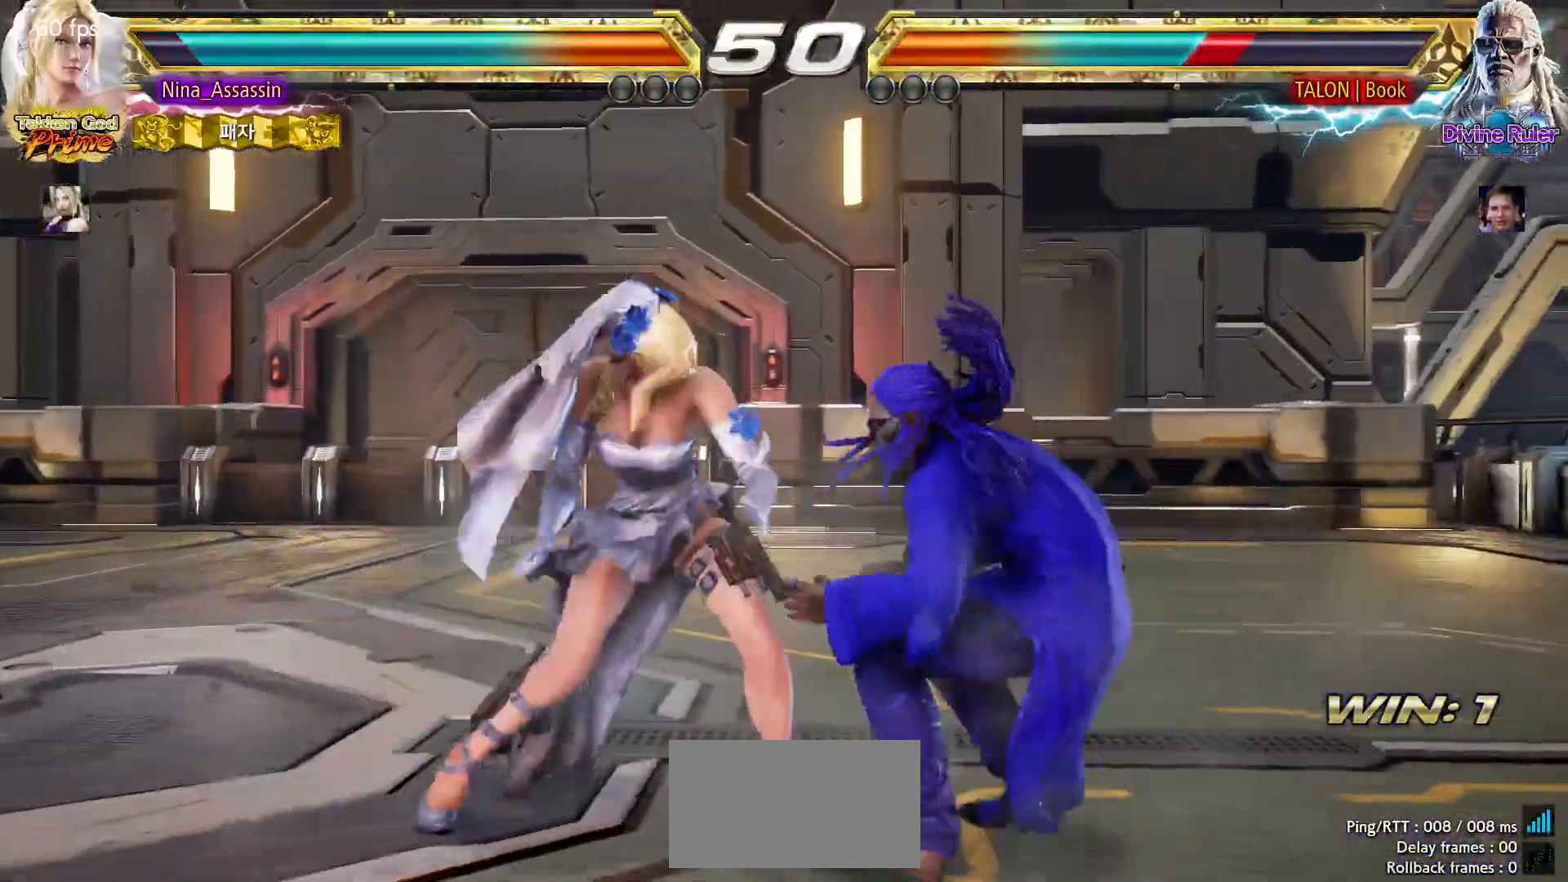
Gameplay with a controller (arcade stick); each line is a JSON object with the inputs held at the frame after it (dt_ms = milliseconds from this image to that frame). "events" lists button and stick changes between this image and that frame as [ms after this image, input, new state], when the widget could be followed in between. Not read: L3 R3.
{"dt_ms": 500, "buttons": [], "left_stick": "left", "events": [[17, "left_stick", "center"], [200, "left_stick", "left"], [267, "left_stick", "center"], [333, "left_stick", "left"]]}
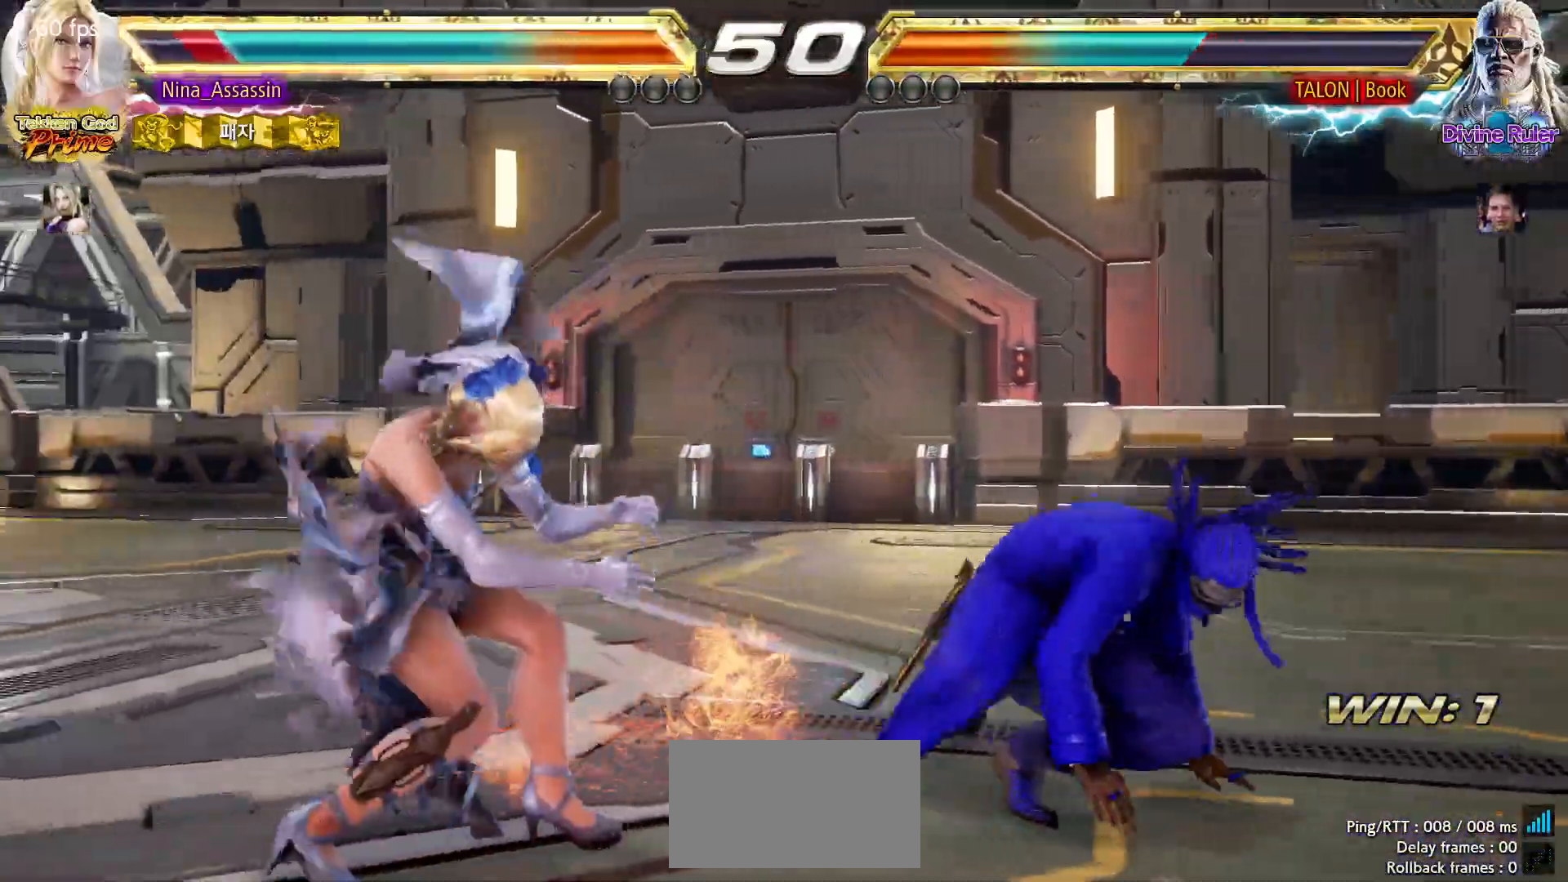
{"dt_ms": 500, "buttons": [], "left_stick": "center"}
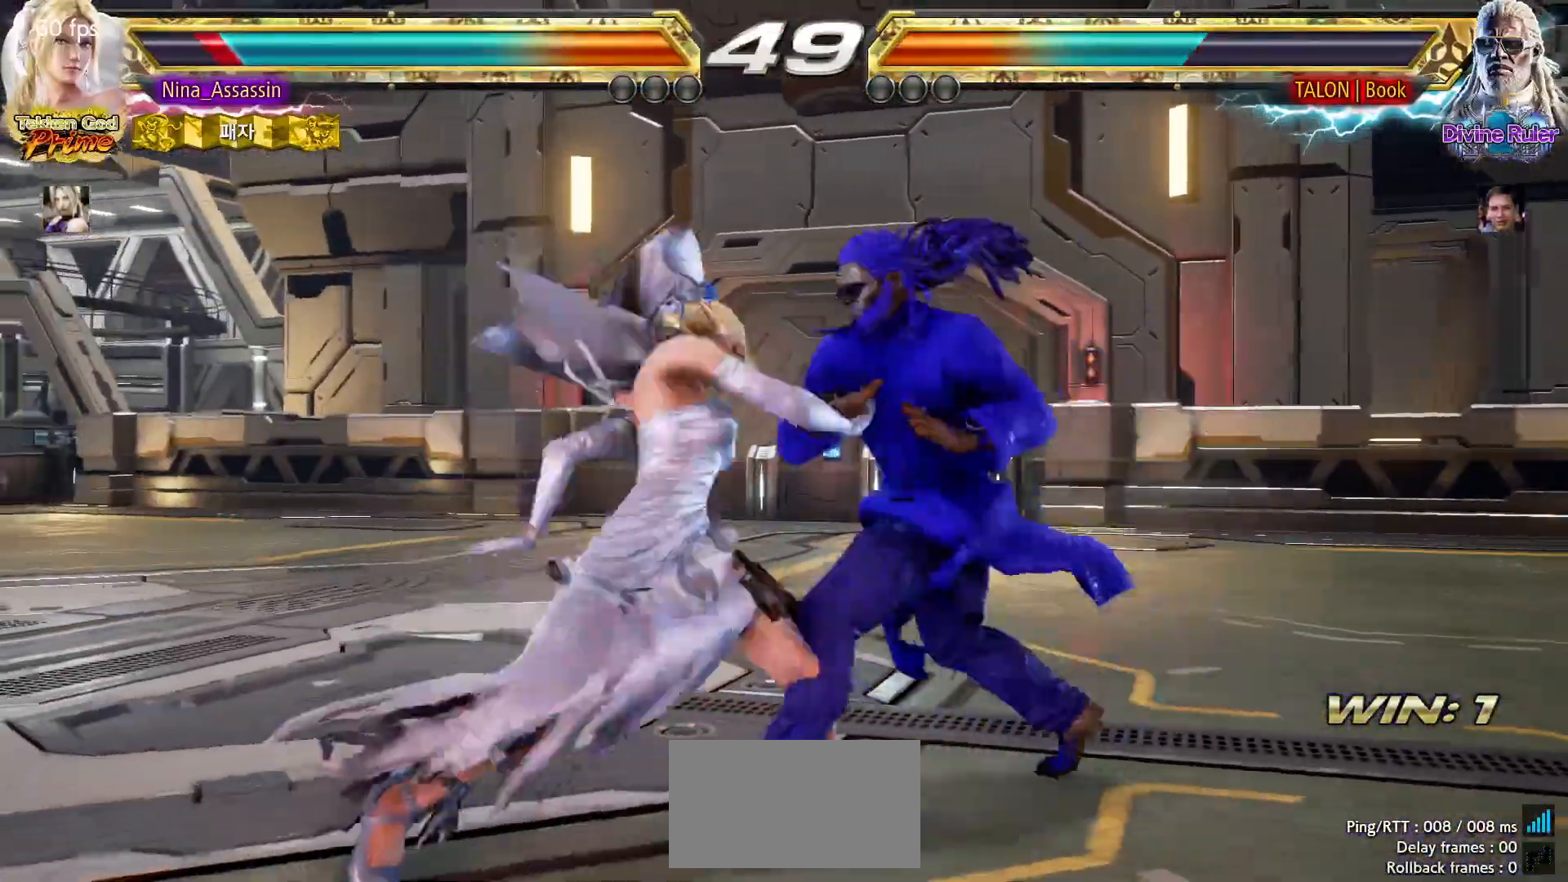
{"dt_ms": 500, "buttons": ["SQUARE"], "left_stick": "down-right", "events": [[350, "left_stick", "down-right"], [433, "SQUARE", "down"]]}
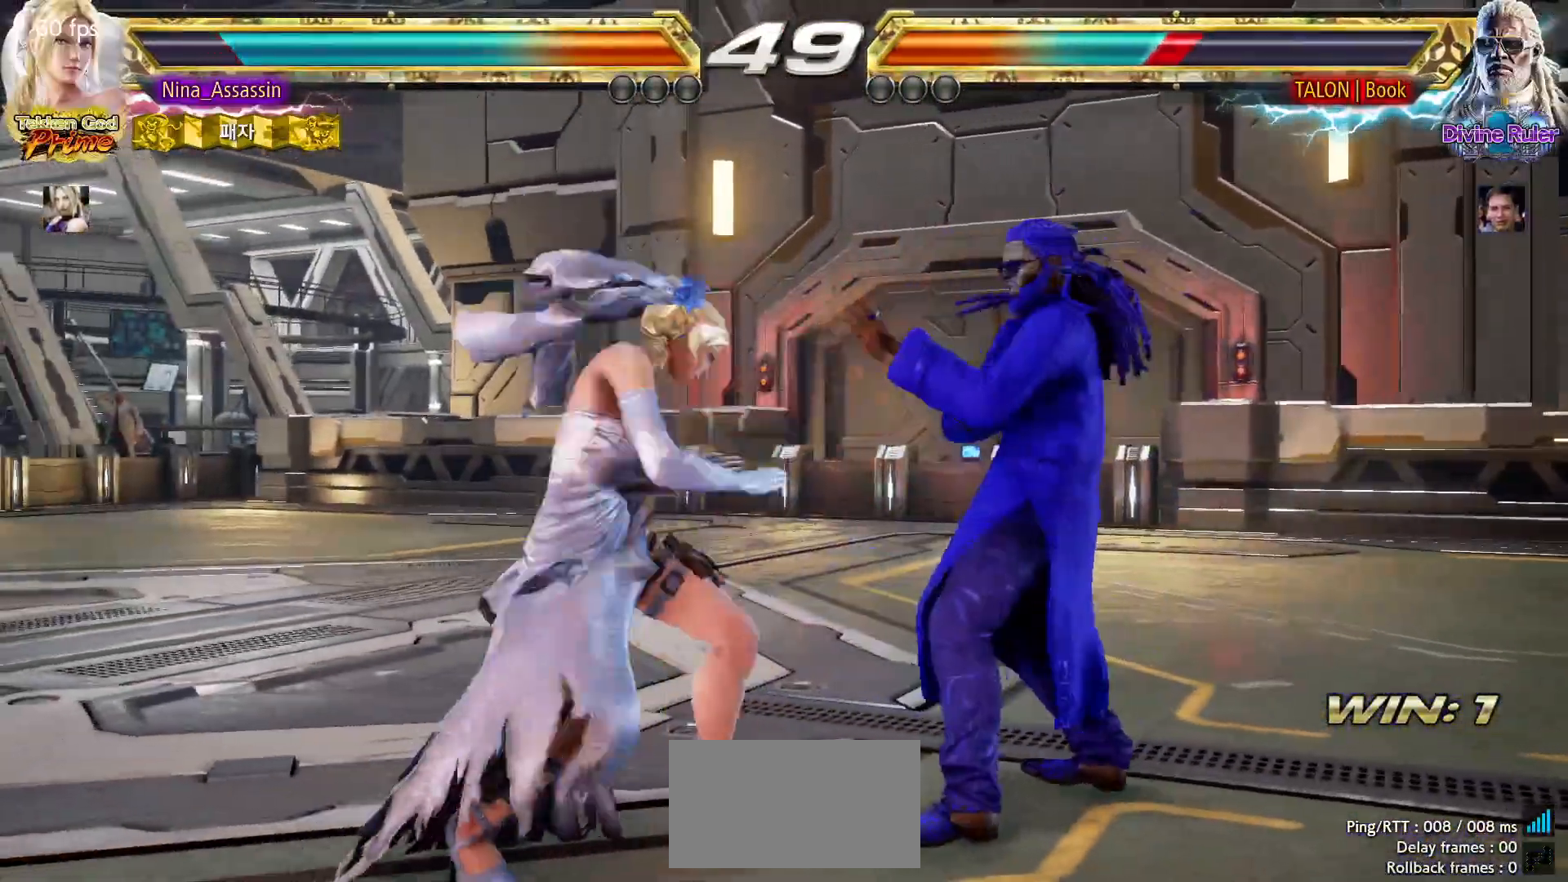
{"dt_ms": 500, "buttons": [], "left_stick": "center", "events": [[17, "SQUARE", "up"], [133, "left_stick", "center"]]}
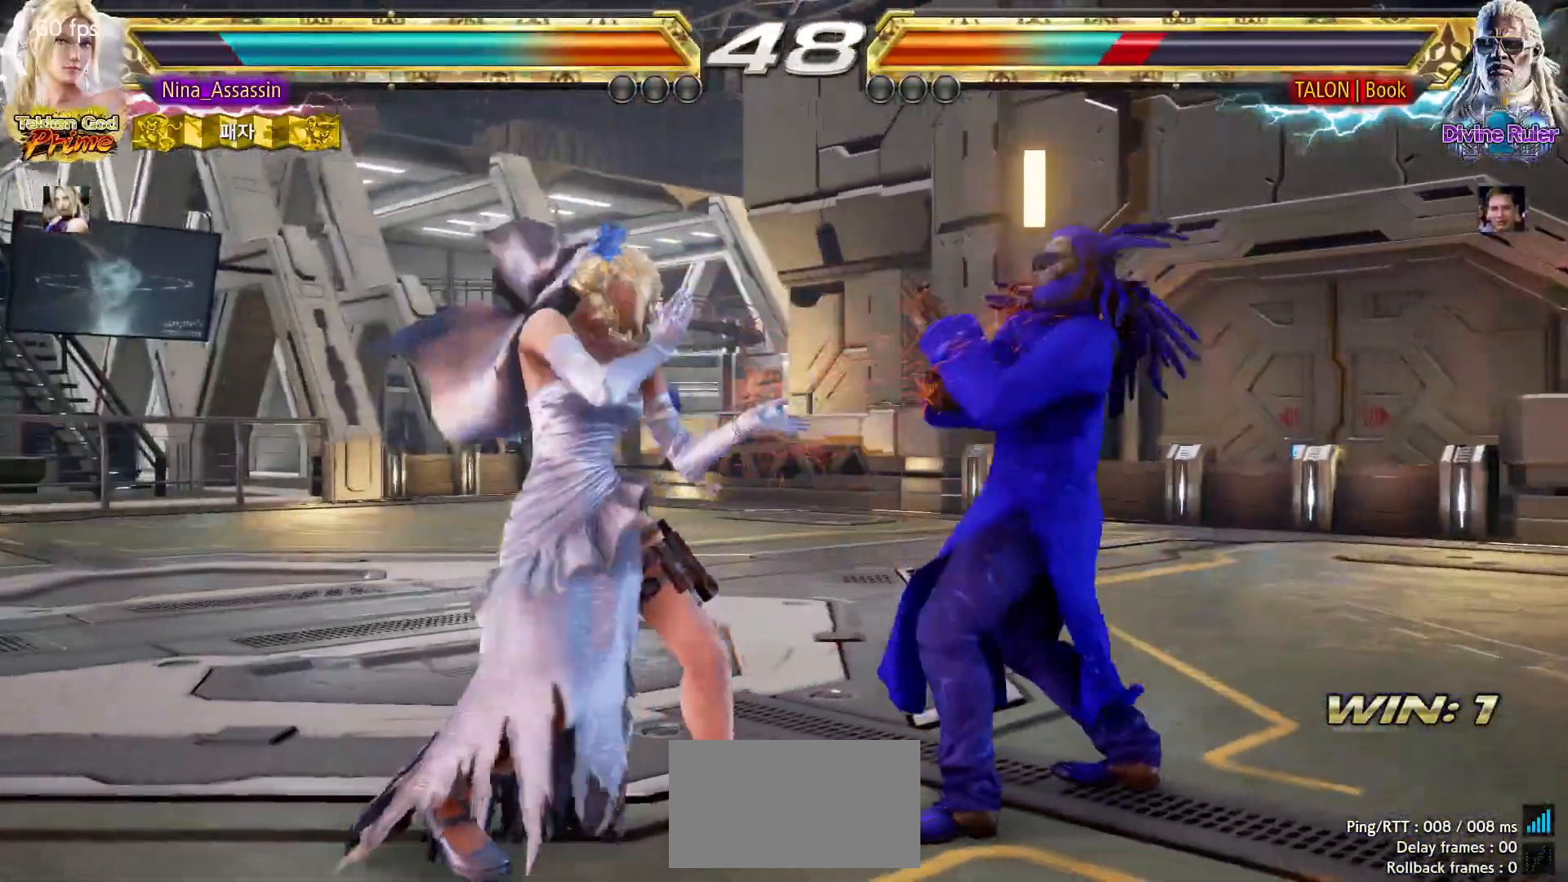
{"dt_ms": 500, "buttons": [], "left_stick": "center", "events": [[183, "left_stick", "left"], [250, "left_stick", "center"], [300, "left_stick", "left"], [417, "left_stick", "down"], [500, "left_stick", "center"]]}
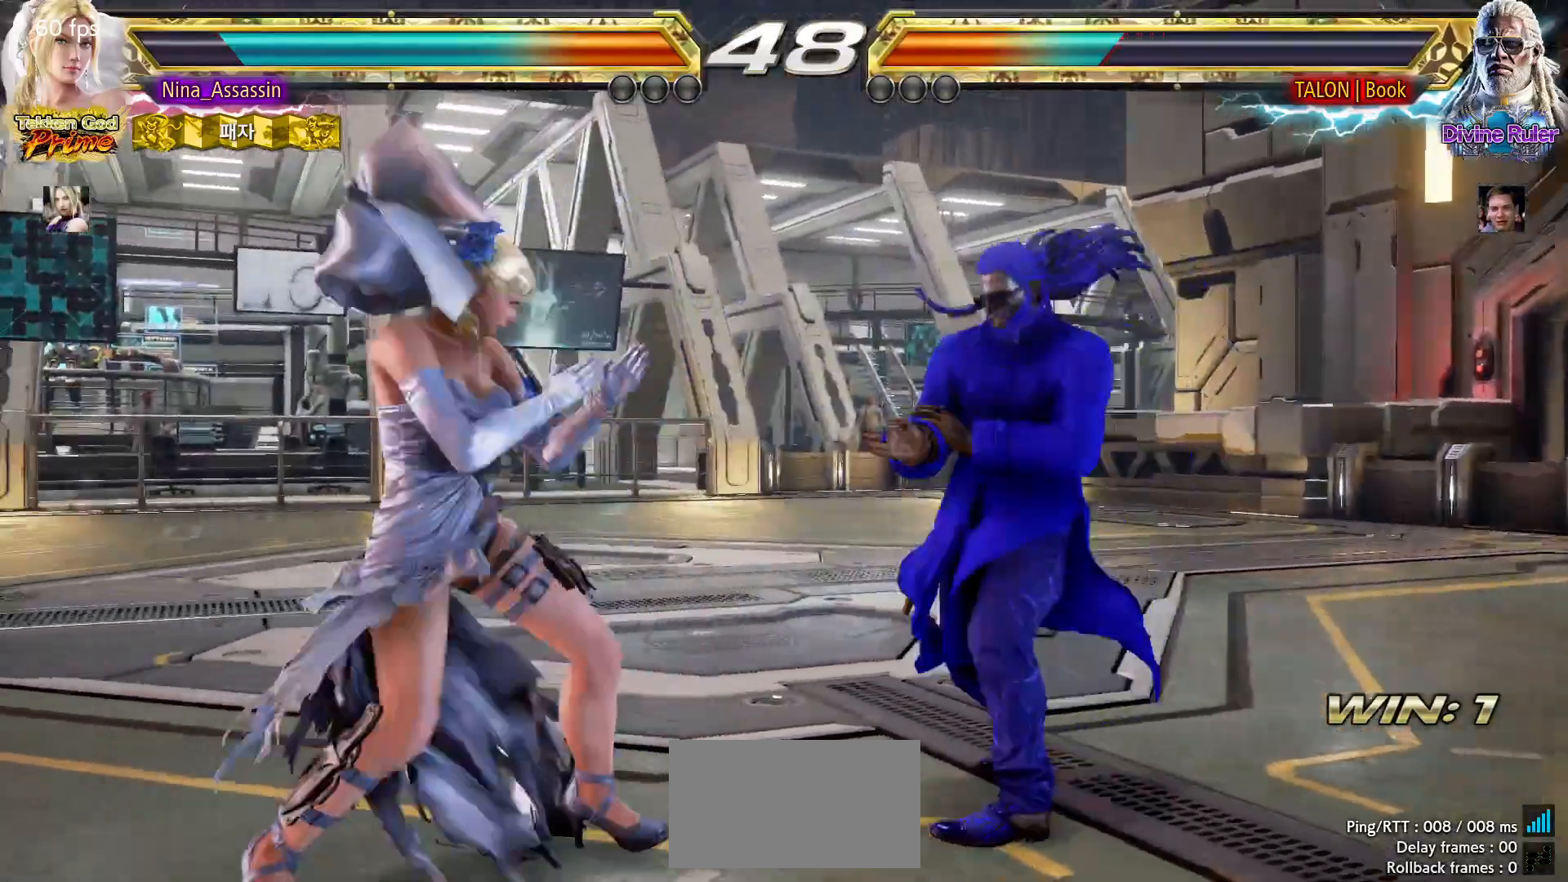
{"dt_ms": 500, "buttons": [], "left_stick": "right", "events": [[67, "left_stick", "left"], [133, "left_stick", "center"], [217, "left_stick", "left"], [283, "left_stick", "center"], [333, "left_stick", "right"], [400, "left_stick", "center"], [467, "left_stick", "right"]]}
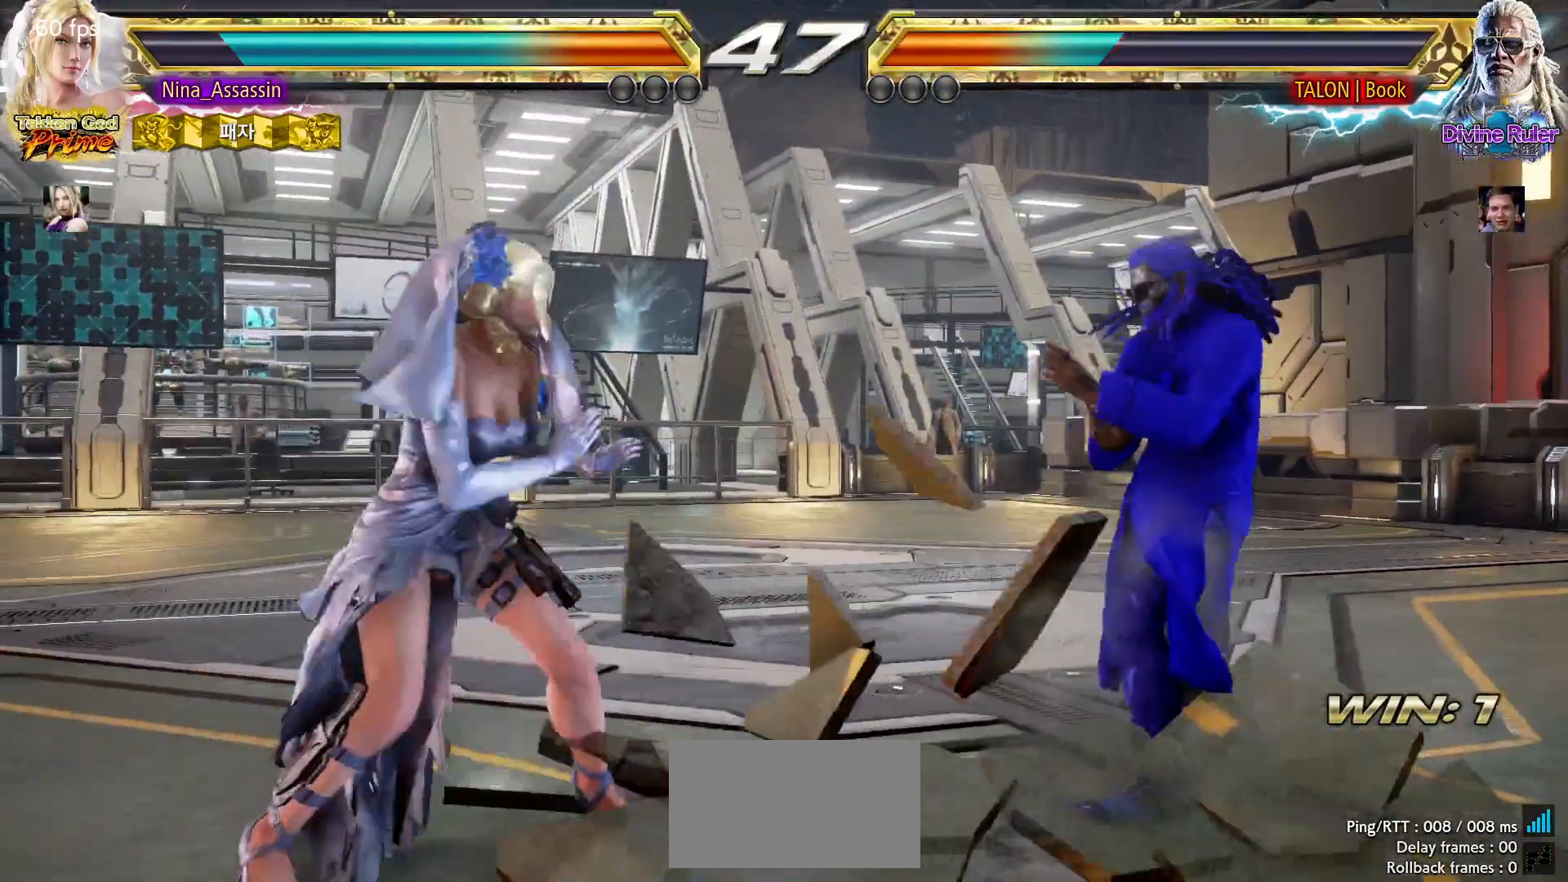
{"dt_ms": 500, "buttons": ["CROSS"], "left_stick": "down-left", "events": [[67, "left_stick", "center"], [133, "left_stick", "left"], [283, "left_stick", "center"], [417, "left_stick", "down-left"], [450, "CROSS", "down"]]}
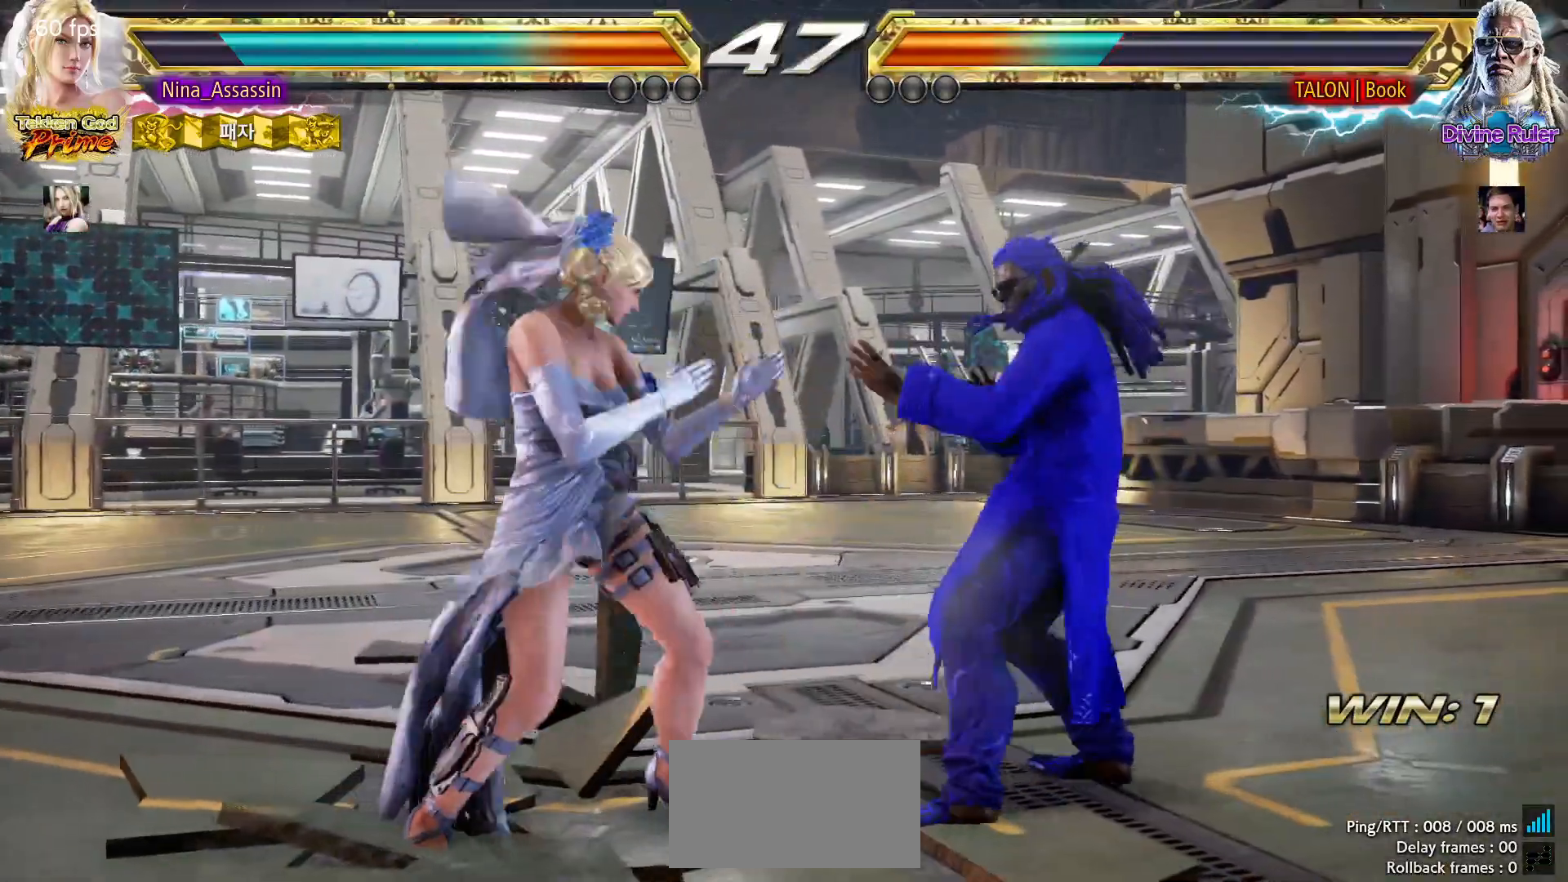
{"dt_ms": 500, "buttons": [], "left_stick": "left", "events": [[33, "CROSS", "up"], [33, "TRIANGLE", "down"], [117, "TRIANGLE", "up"], [117, "left_stick", "center"], [167, "TRIANGLE", "down"], [233, "TRIANGLE", "up"], [283, "left_stick", "left"]]}
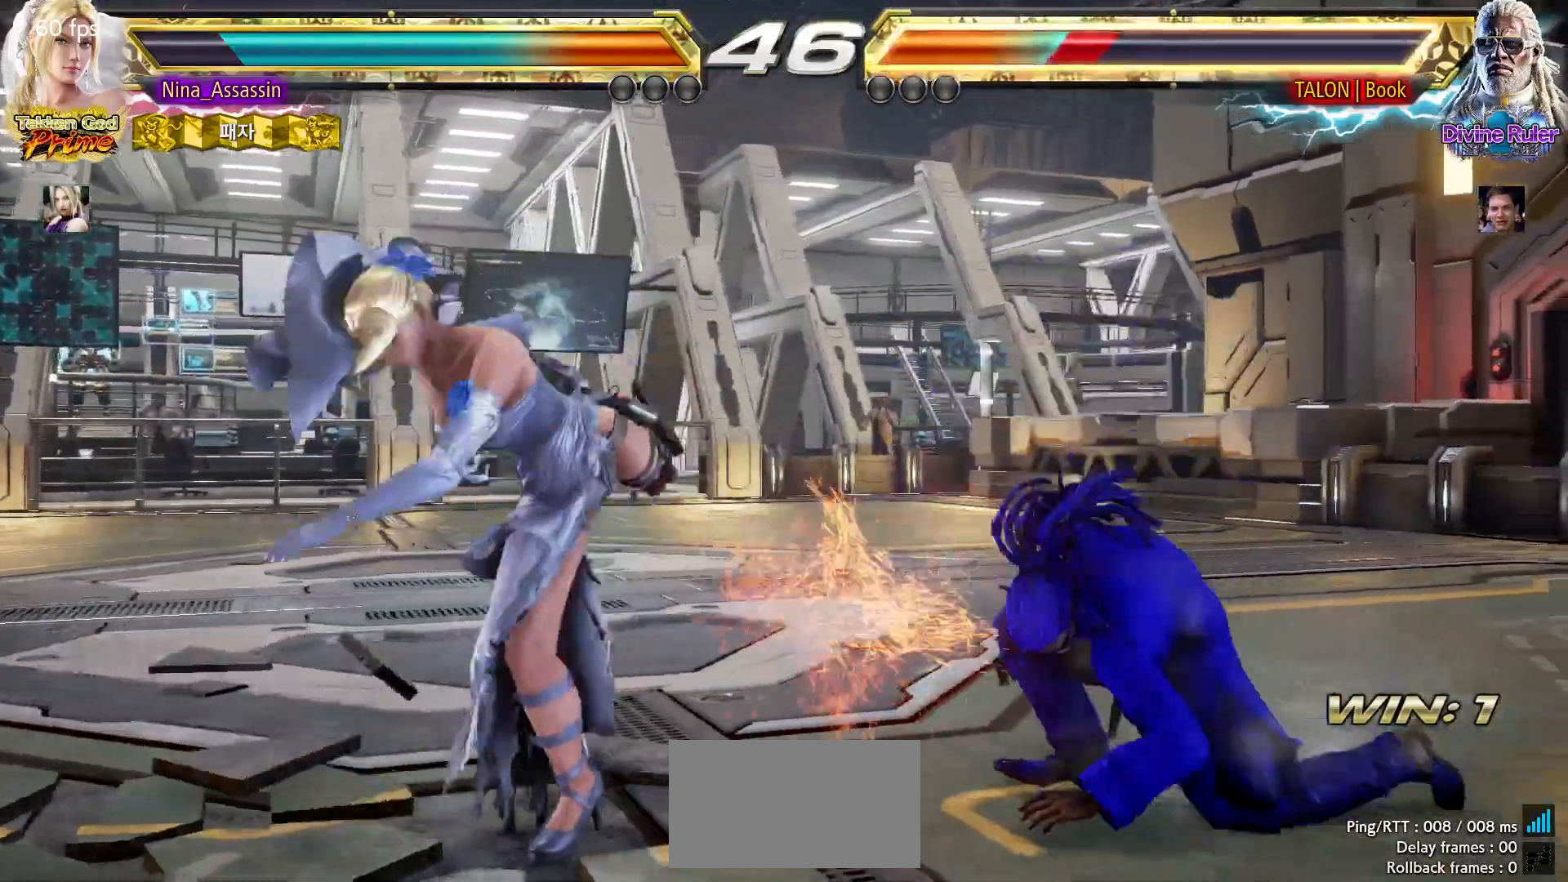
{"dt_ms": 500, "buttons": [], "left_stick": "left", "events": [[17, "left_stick", "center"], [217, "left_stick", "down"], [267, "left_stick", "center"], [417, "left_stick", "down"], [500, "left_stick", "left"]]}
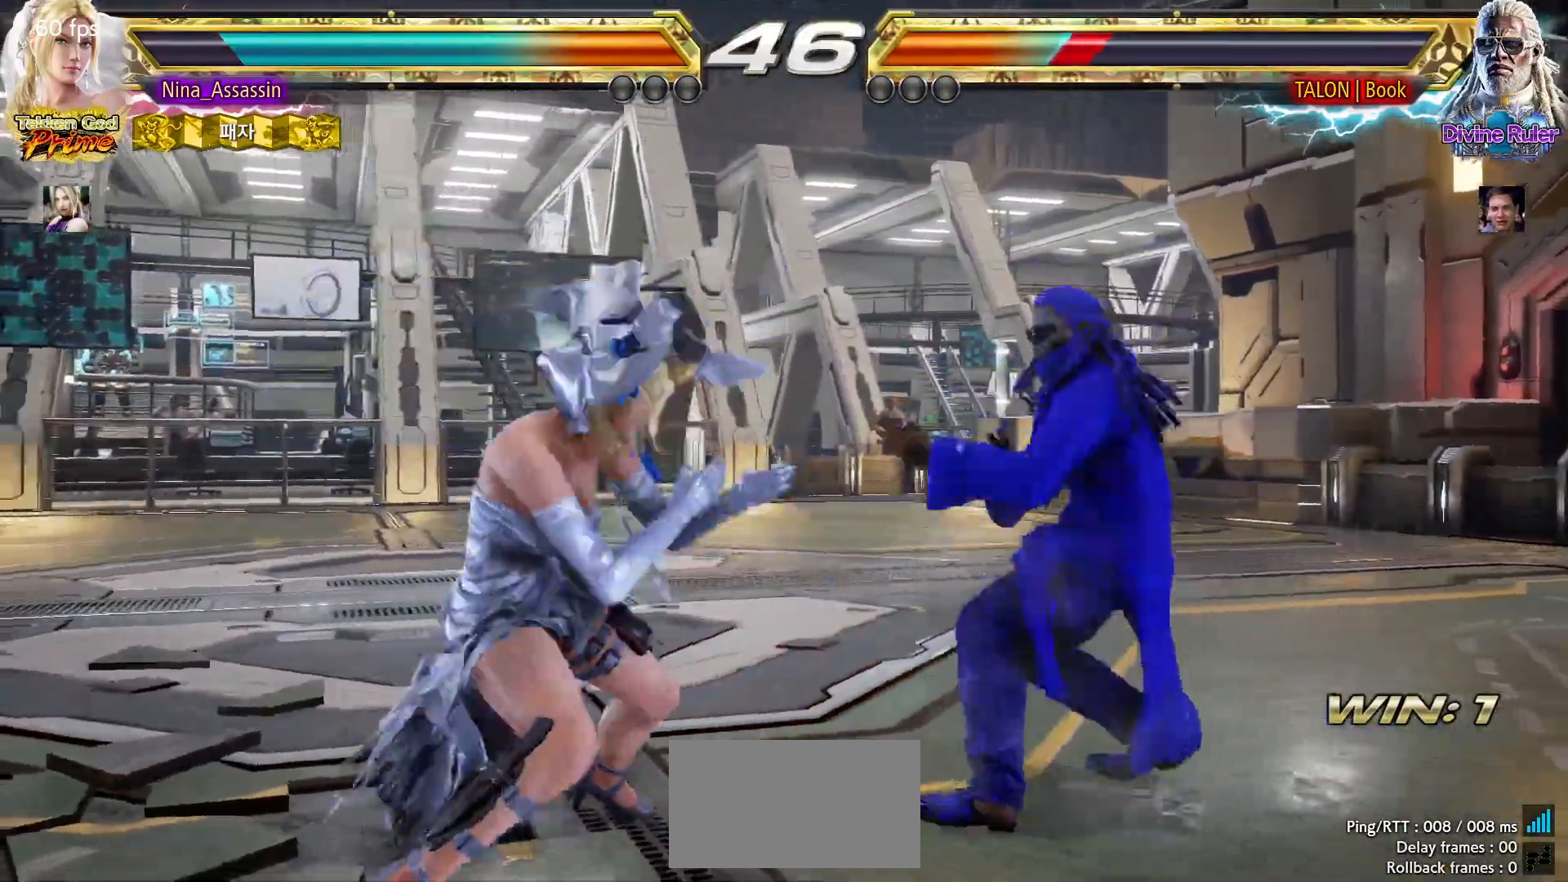
{"dt_ms": 500, "buttons": [], "left_stick": "up", "events": [[100, "left_stick", "center"], [200, "left_stick", "left"], [267, "left_stick", "center"], [317, "left_stick", "left"], [400, "left_stick", "center"], [467, "left_stick", "up"]]}
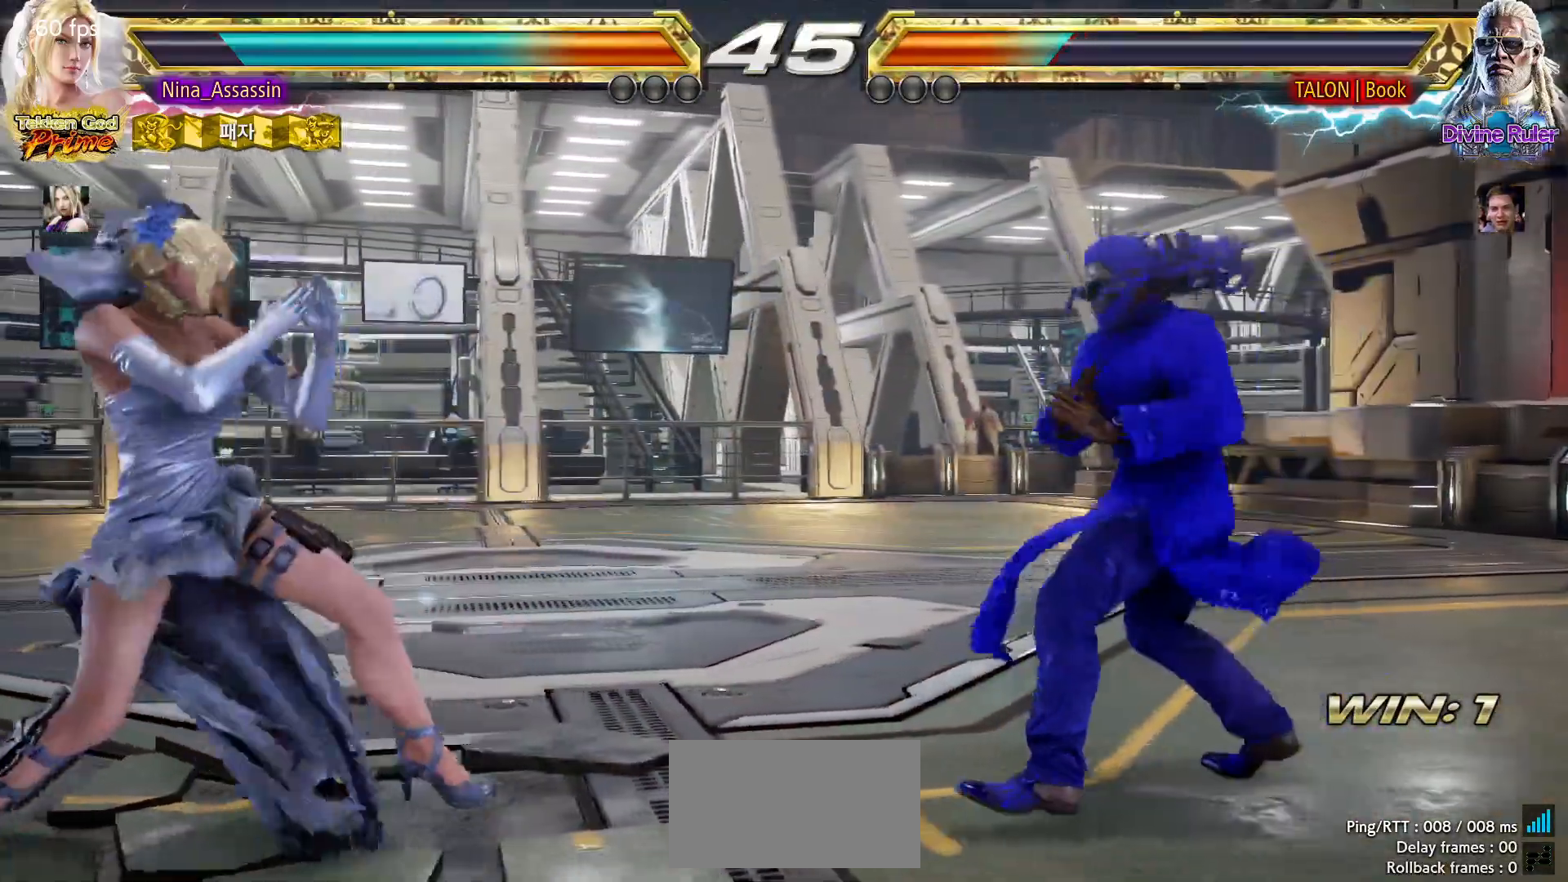
{"dt_ms": 500, "buttons": [], "left_stick": "center", "events": [[17, "left_stick", "center"], [167, "left_stick", "down-right"], [200, "SQUARE", "down"], [283, "SQUARE", "up"], [383, "left_stick", "center"]]}
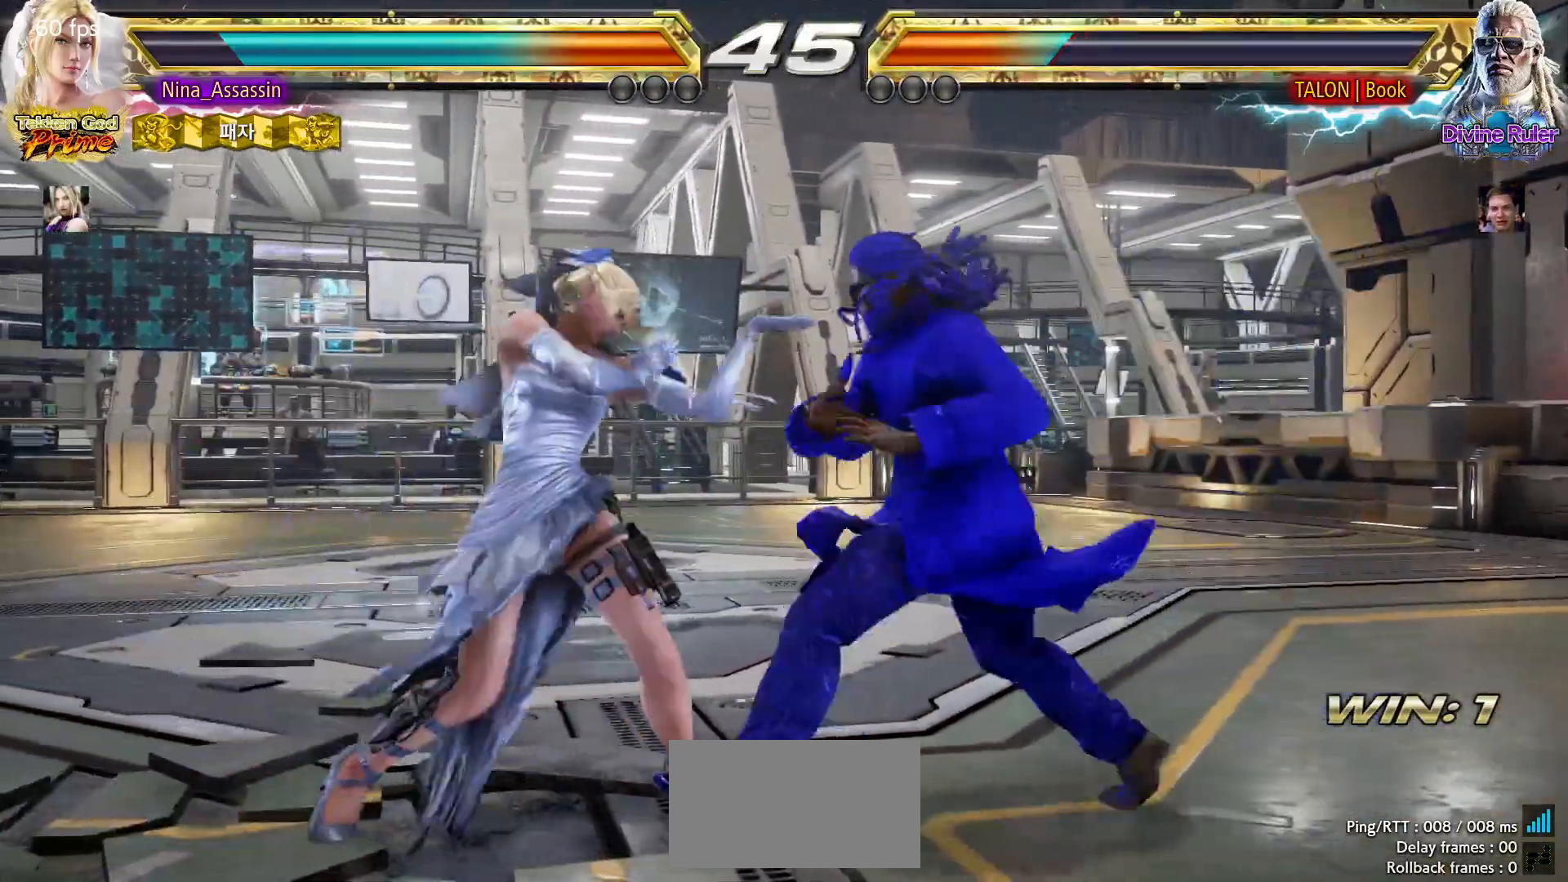
{"dt_ms": 500, "buttons": [], "left_stick": "left", "events": [[150, "left_stick", "left"], [217, "left_stick", "center"], [283, "left_stick", "left"]]}
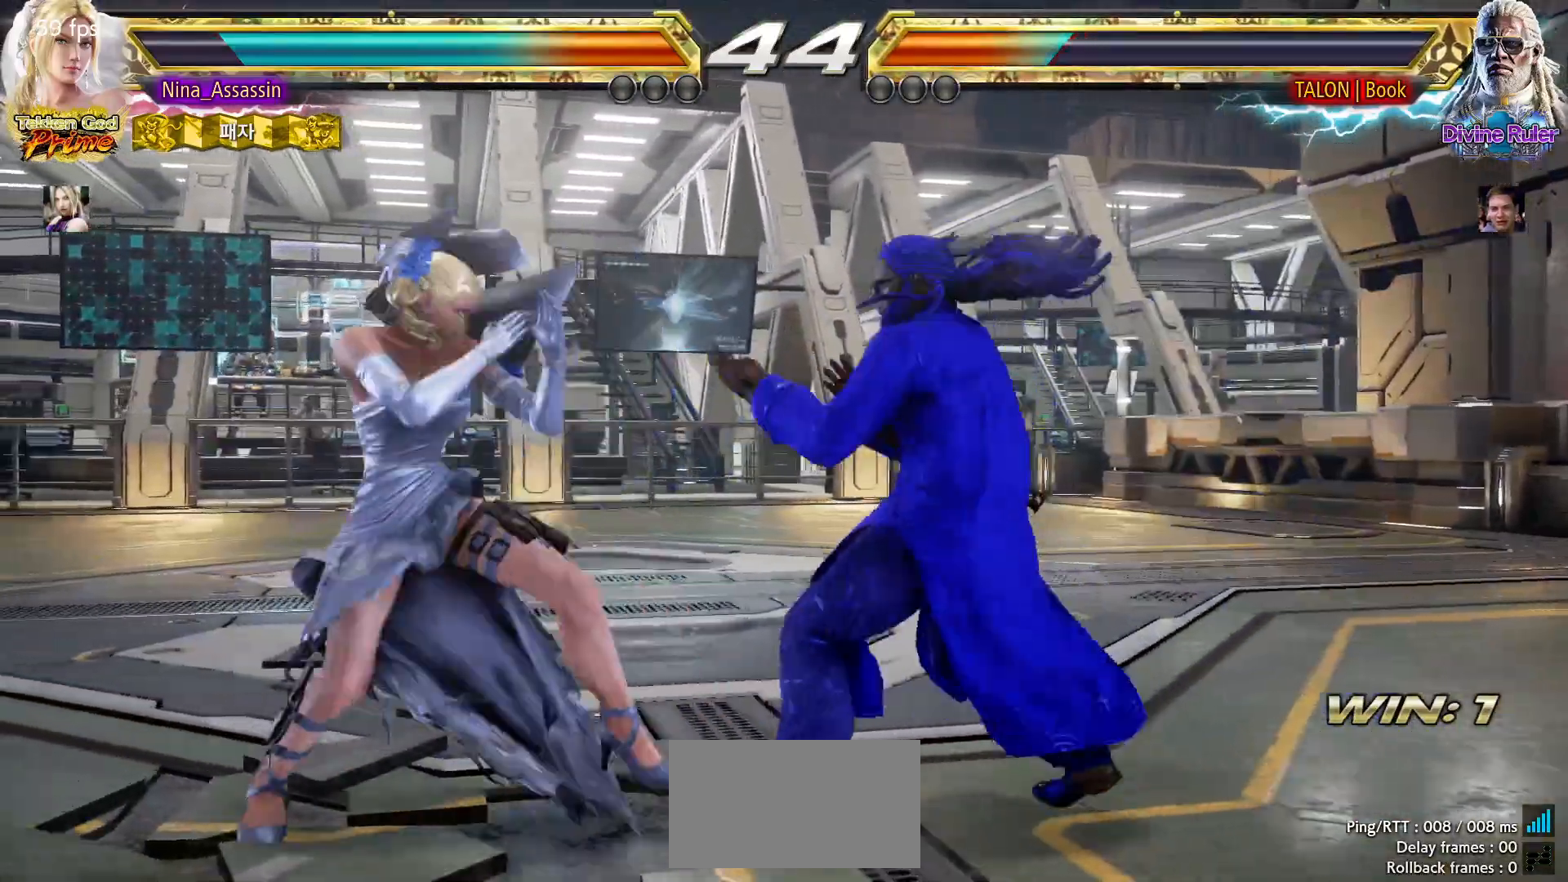
{"dt_ms": 500, "buttons": [], "left_stick": "left", "events": [[17, "left_stick", "down-left"], [150, "left_stick", "center"], [200, "left_stick", "left"]]}
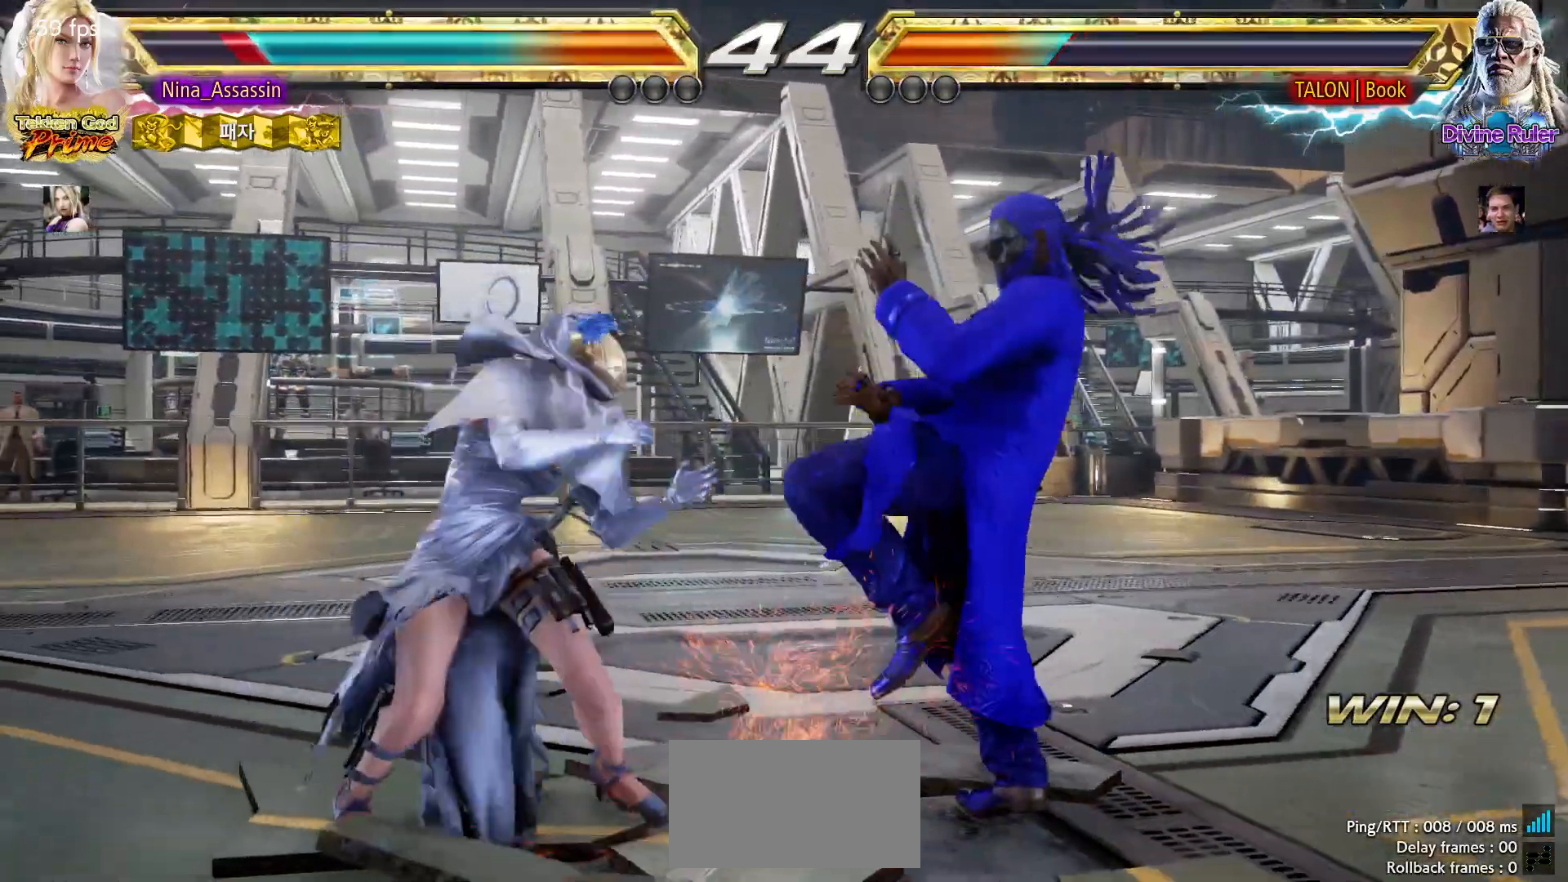
{"dt_ms": 500, "buttons": [], "left_stick": "left", "events": [[333, "left_stick", "center"], [383, "left_stick", "left"]]}
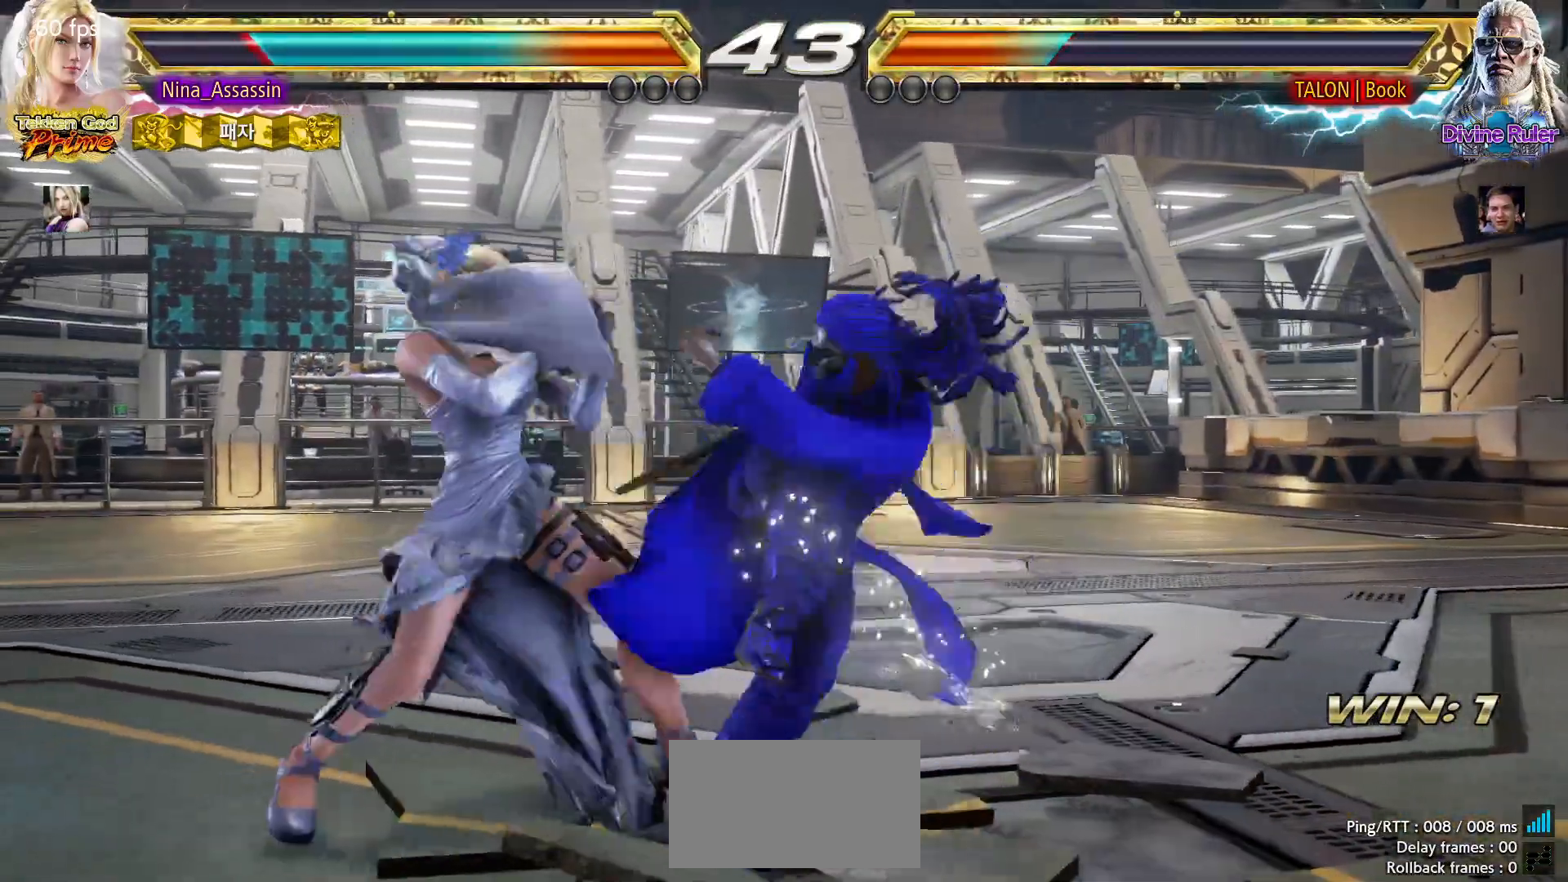
{"dt_ms": 500, "buttons": [], "left_stick": "center", "events": [[200, "left_stick", "center"], [350, "SQUARE", "down"], [400, "SQUARE", "up"]]}
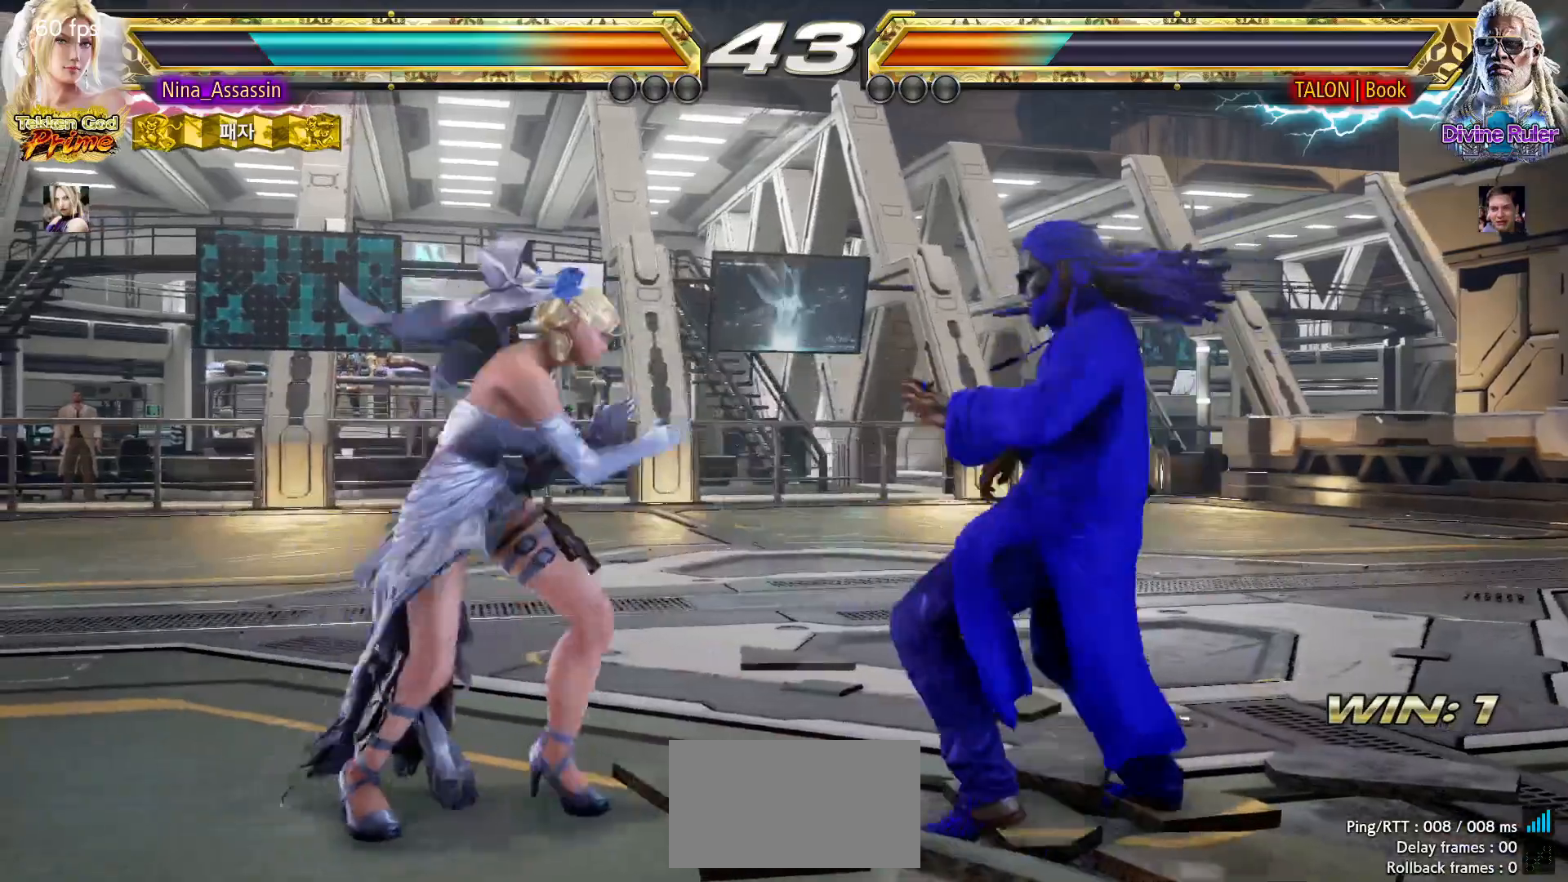
{"dt_ms": 500, "buttons": [], "left_stick": "center", "events": [[167, "TRIANGLE", "down"], [233, "TRIANGLE", "up"], [417, "left_stick", "down"], [467, "left_stick", "center"]]}
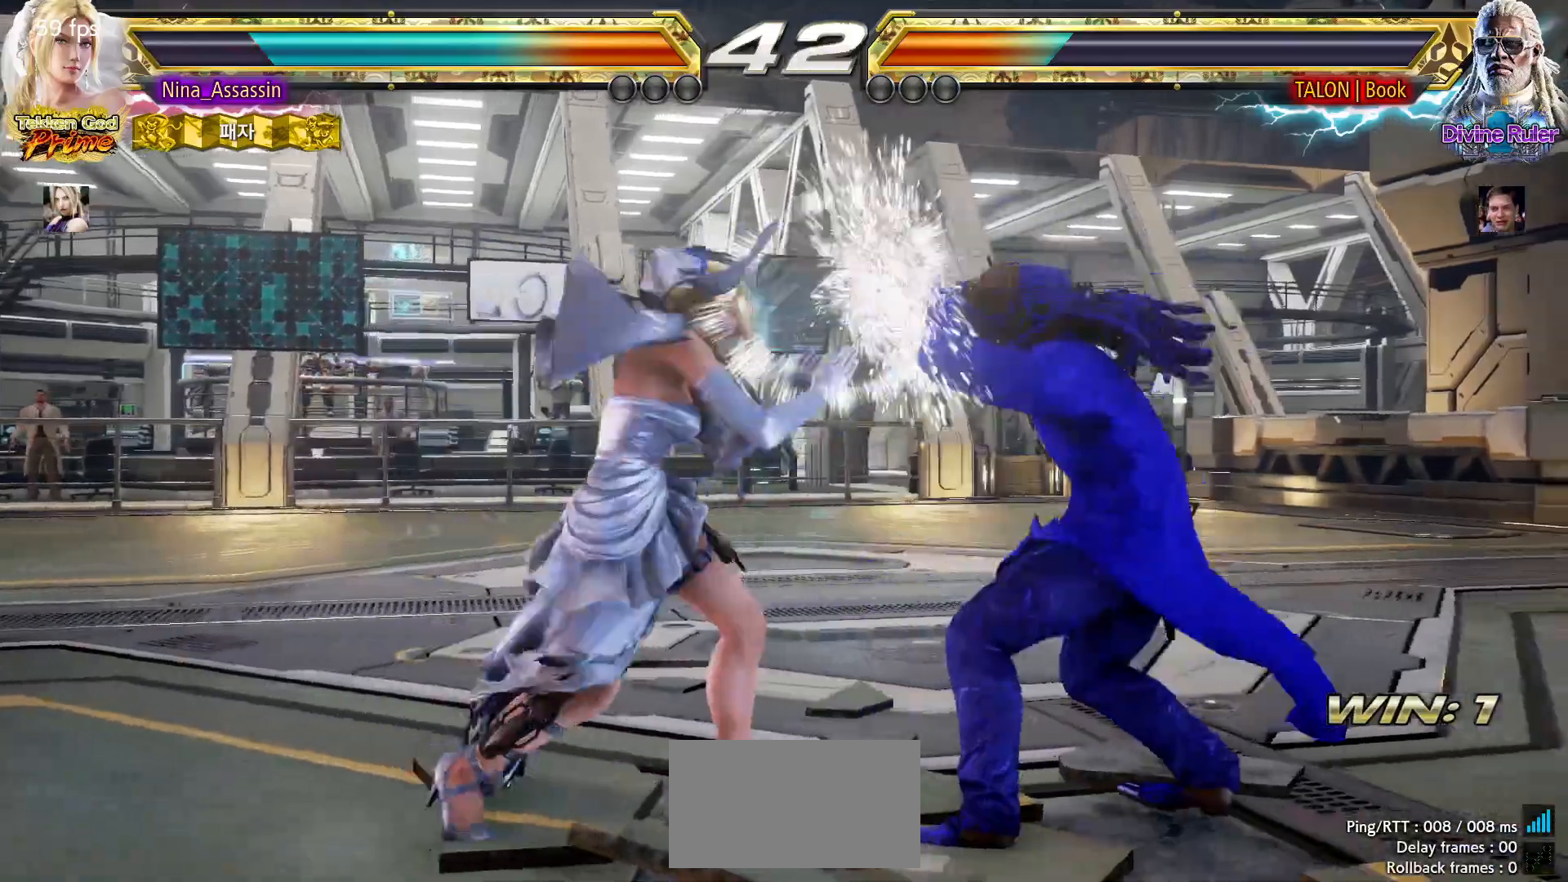
{"dt_ms": 500, "buttons": [], "left_stick": "left", "events": [[233, "left_stick", "left"], [300, "left_stick", "center"], [367, "left_stick", "left"]]}
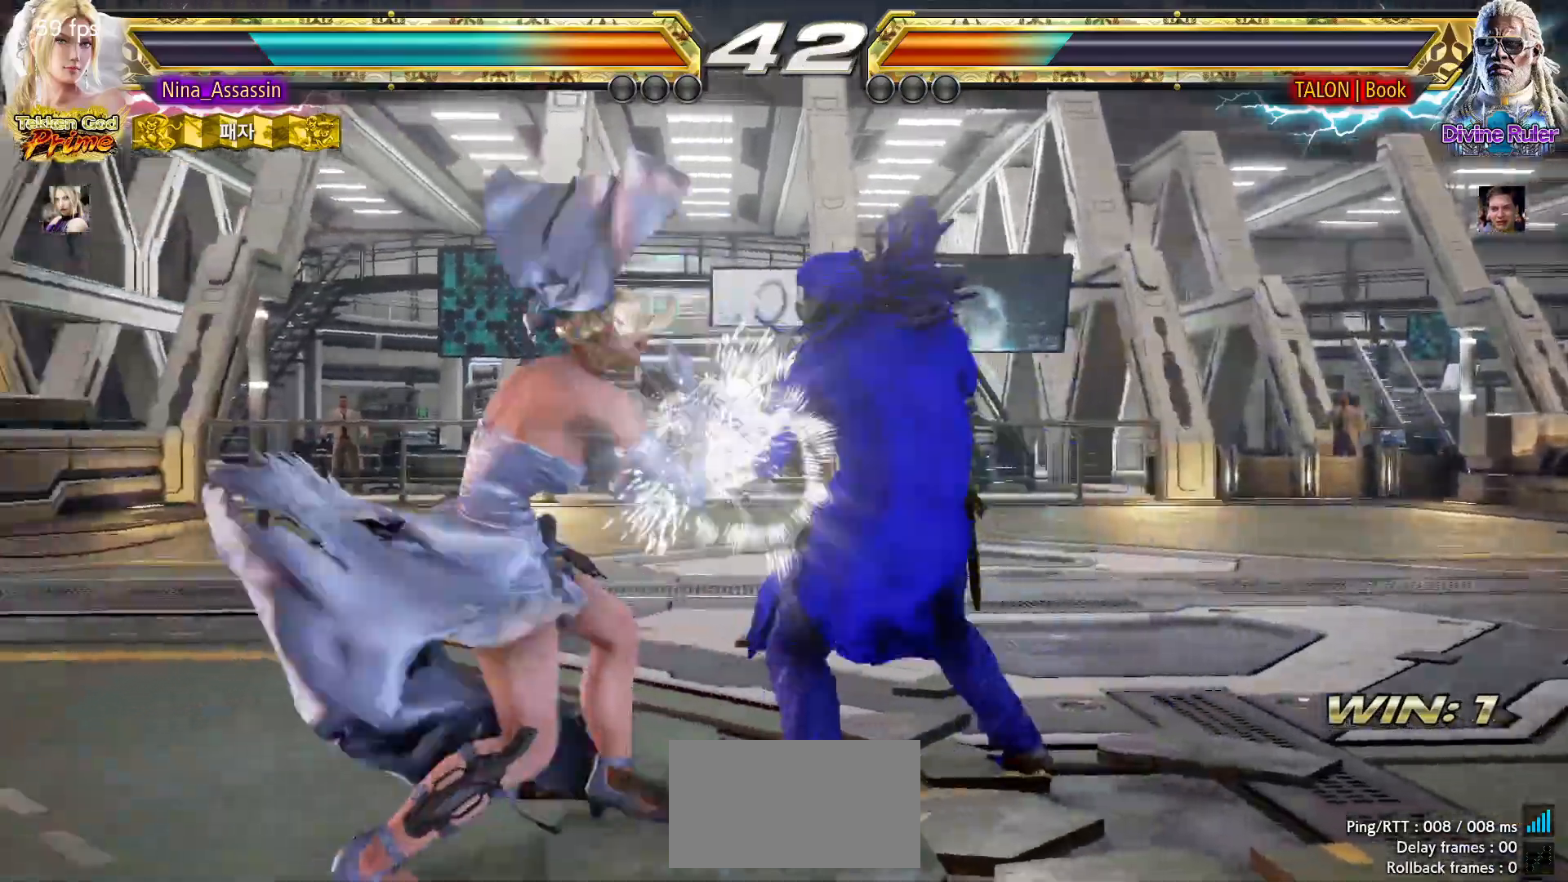
{"dt_ms": 500, "buttons": [], "left_stick": "center", "events": [[150, "SQUARE", "down"], [167, "left_stick", "center"], [217, "SQUARE", "up"], [400, "TRIANGLE", "down"], [483, "TRIANGLE", "up"]]}
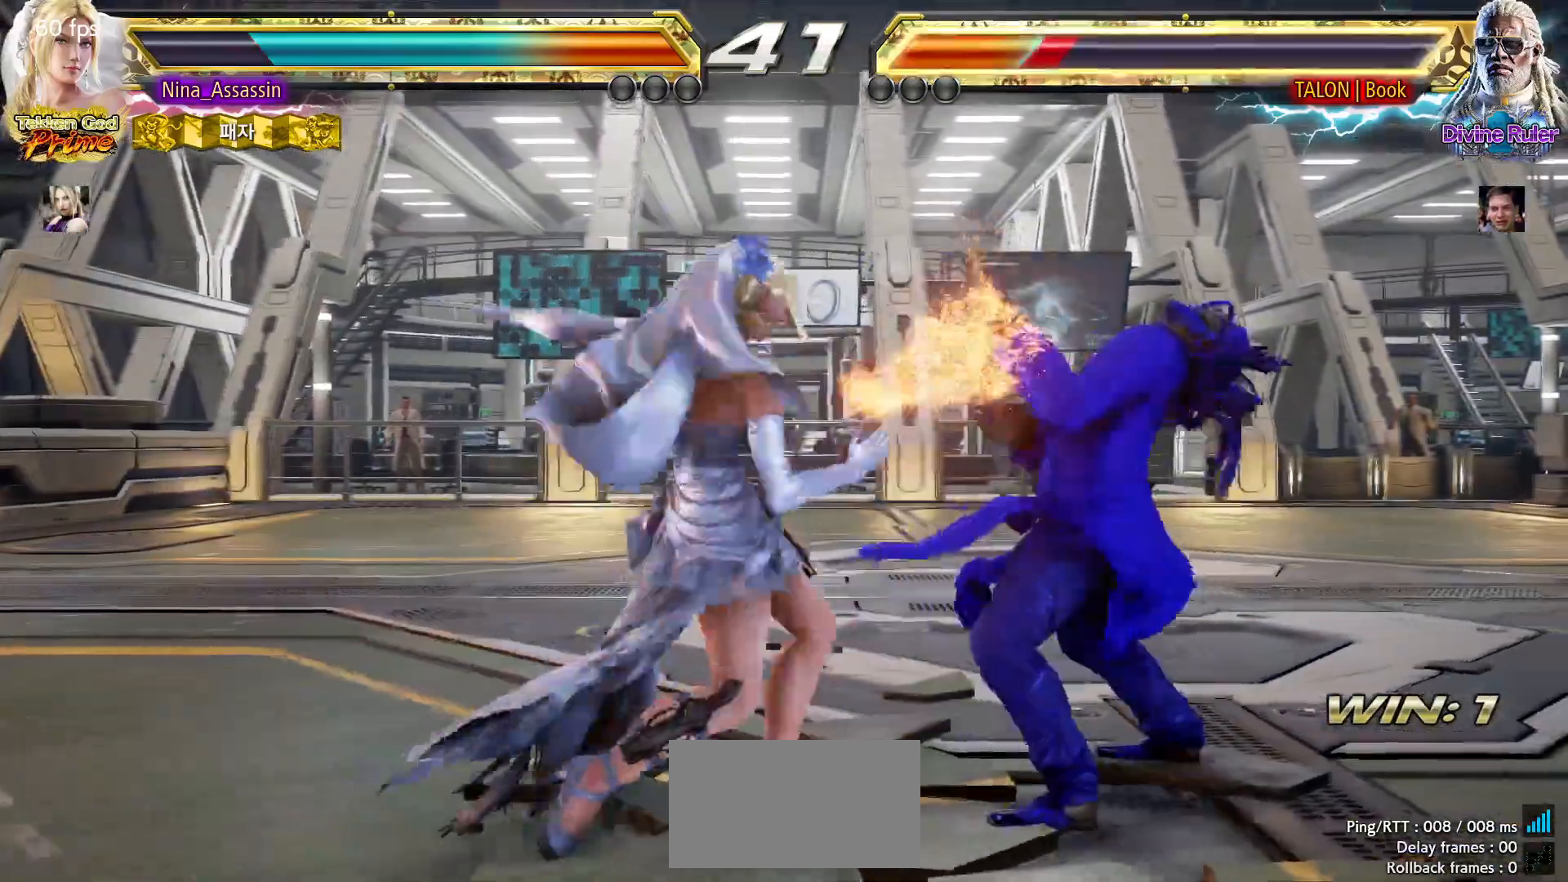
{"dt_ms": 500, "buttons": ["SQUARE"], "left_stick": "center", "events": [[217, "left_stick", "down"], [283, "left_stick", "center"], [483, "SQUARE", "down"]]}
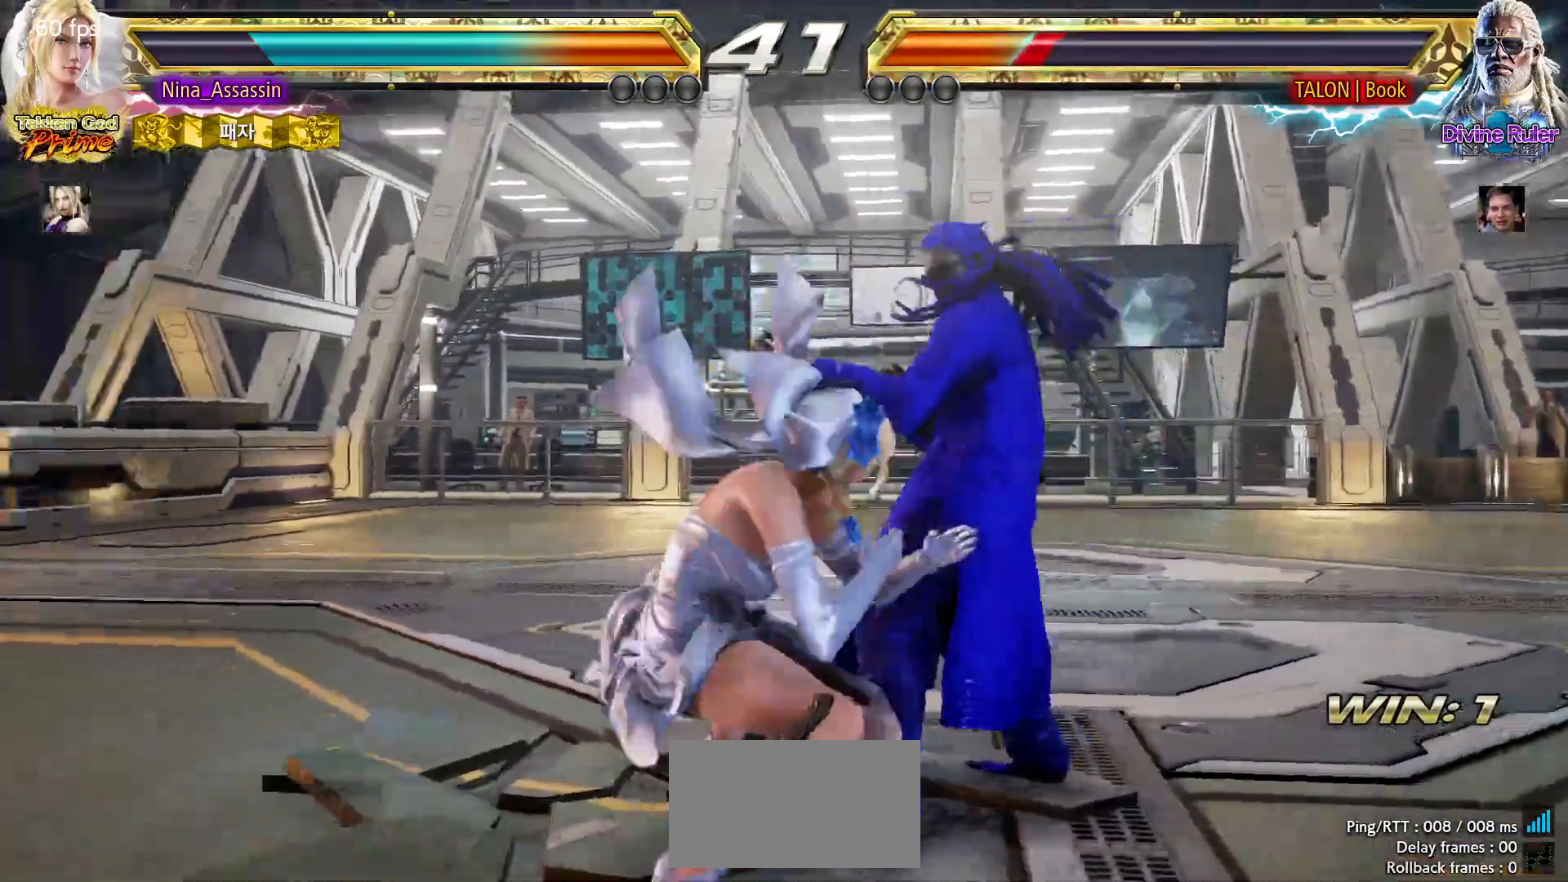
{"dt_ms": 500, "buttons": [], "left_stick": "center", "events": [[50, "SQUARE", "up"], [150, "left_stick", "left"], [333, "left_stick", "center"], [383, "CIRCLE", "down"], [450, "CIRCLE", "up"]]}
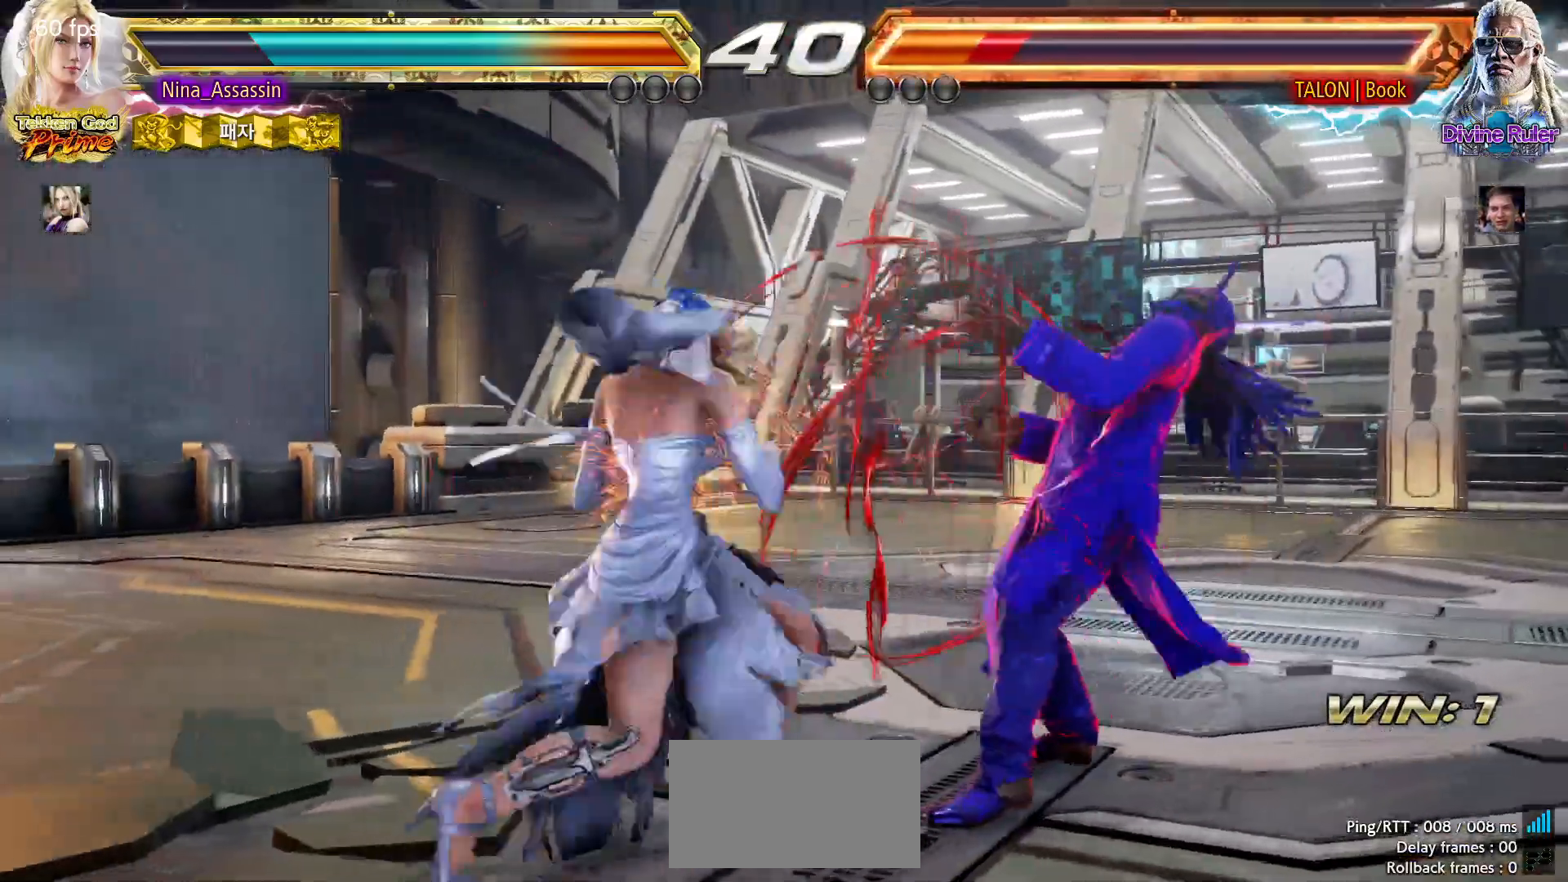
{"dt_ms": 500, "buttons": [], "left_stick": "center", "events": [[367, "left_stick", "up"], [450, "left_stick", "center"]]}
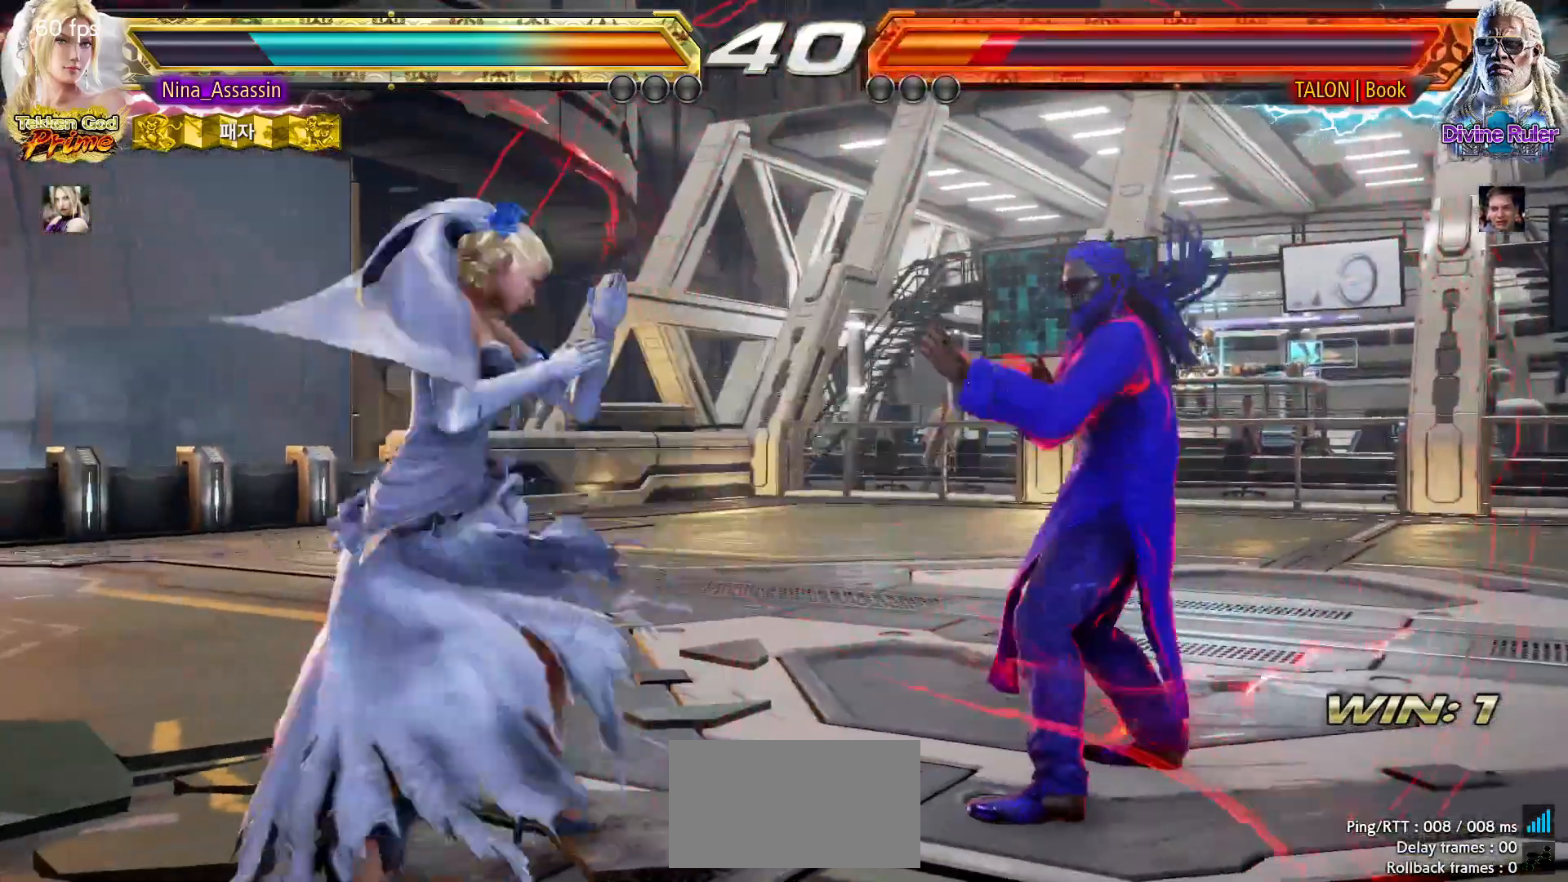
{"dt_ms": 500, "buttons": [], "left_stick": "center"}
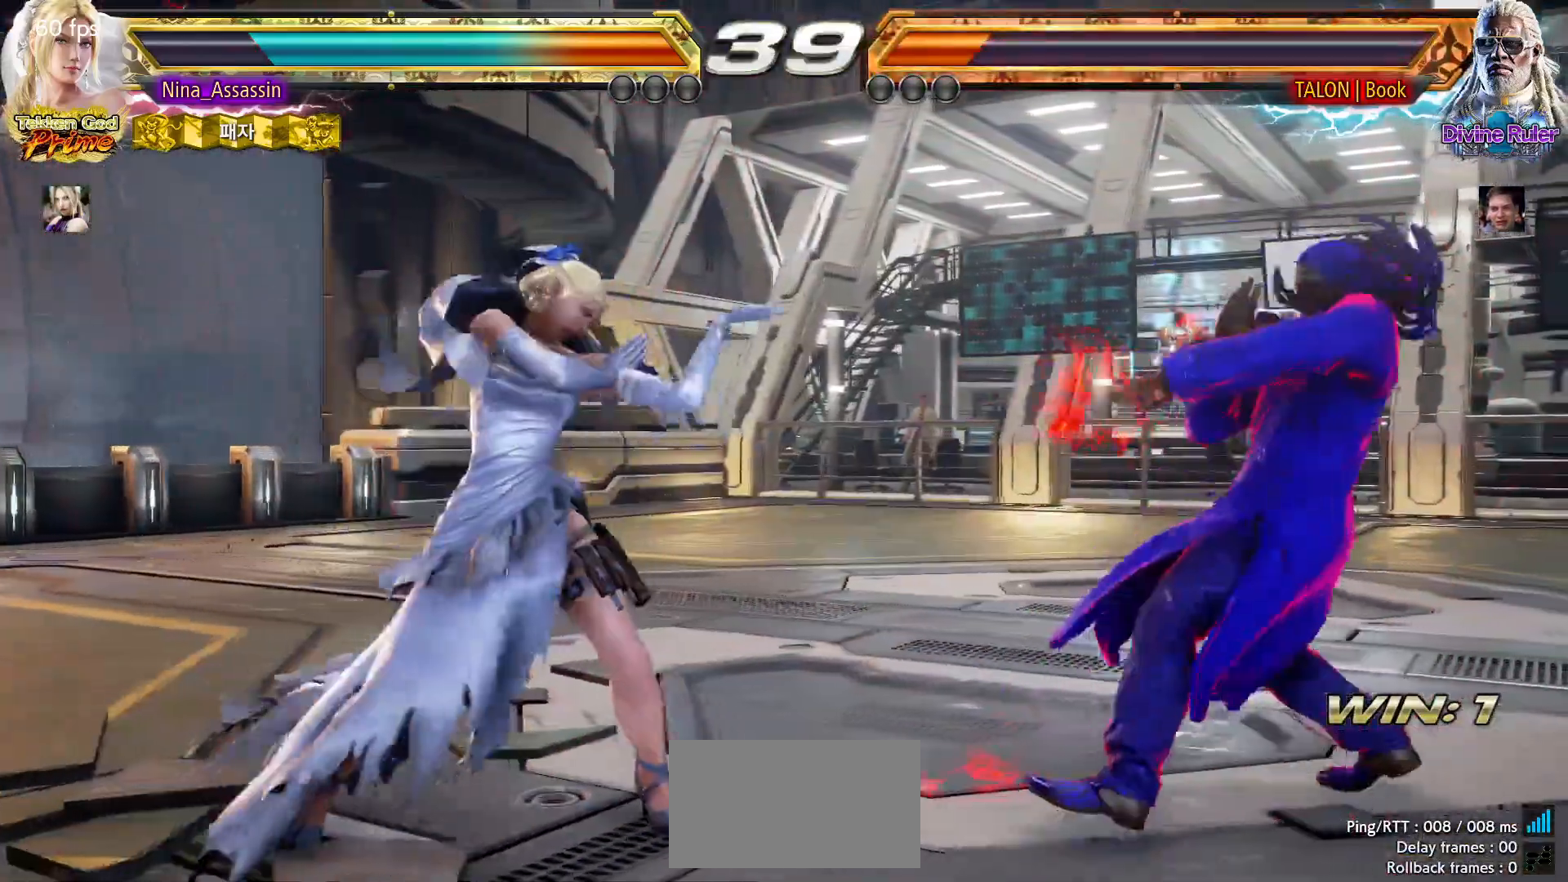
{"dt_ms": 500, "buttons": [], "left_stick": "left", "events": [[167, "left_stick", "left"], [233, "left_stick", "center"], [300, "left_stick", "left"]]}
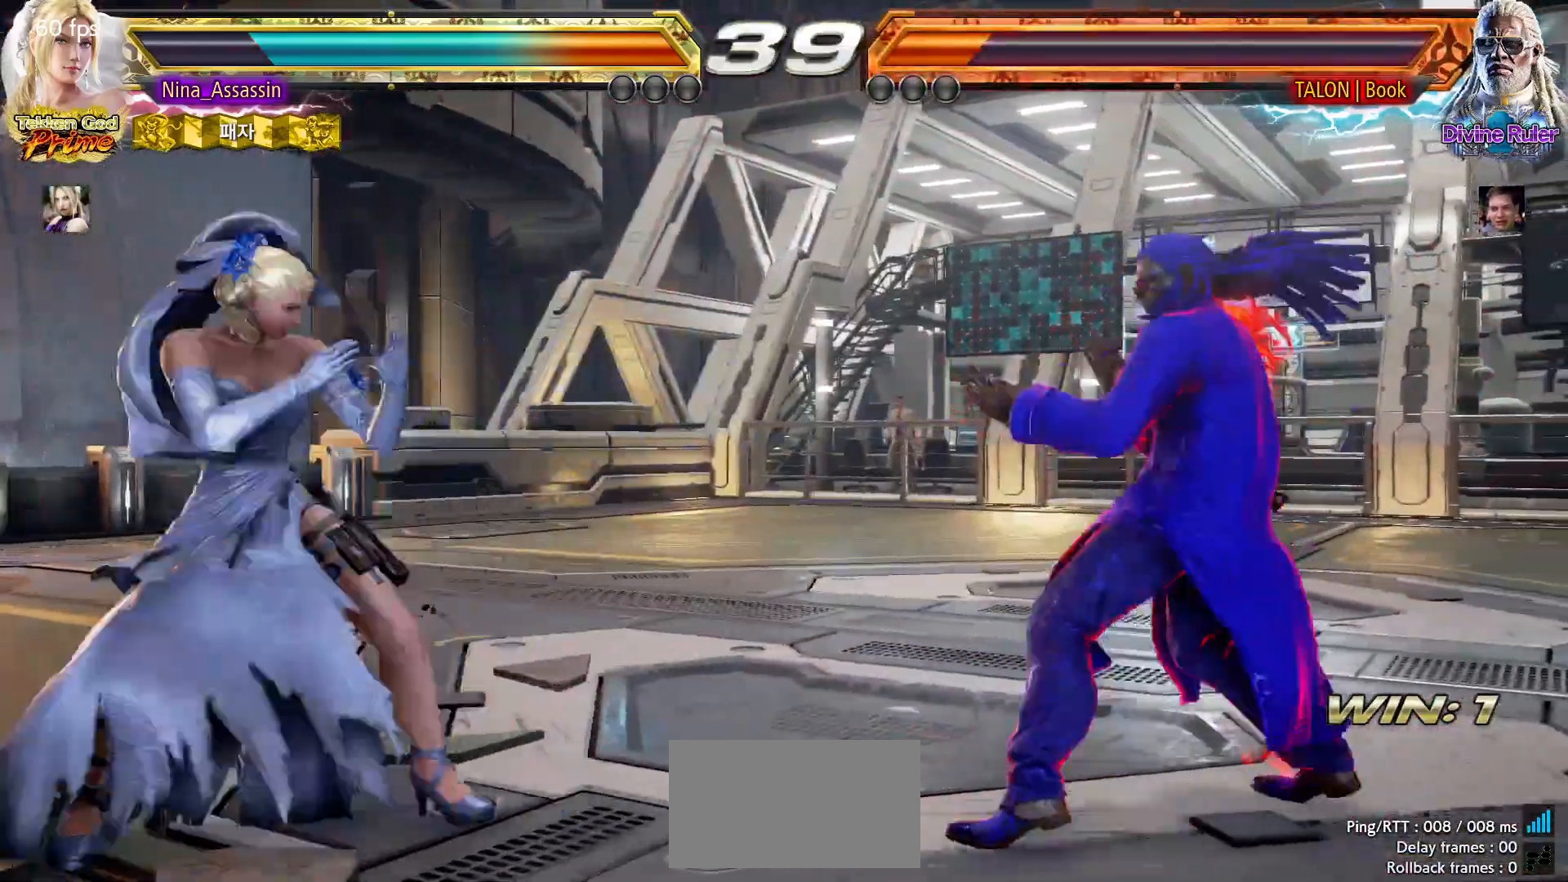
{"dt_ms": 500, "buttons": [], "left_stick": "left", "events": []}
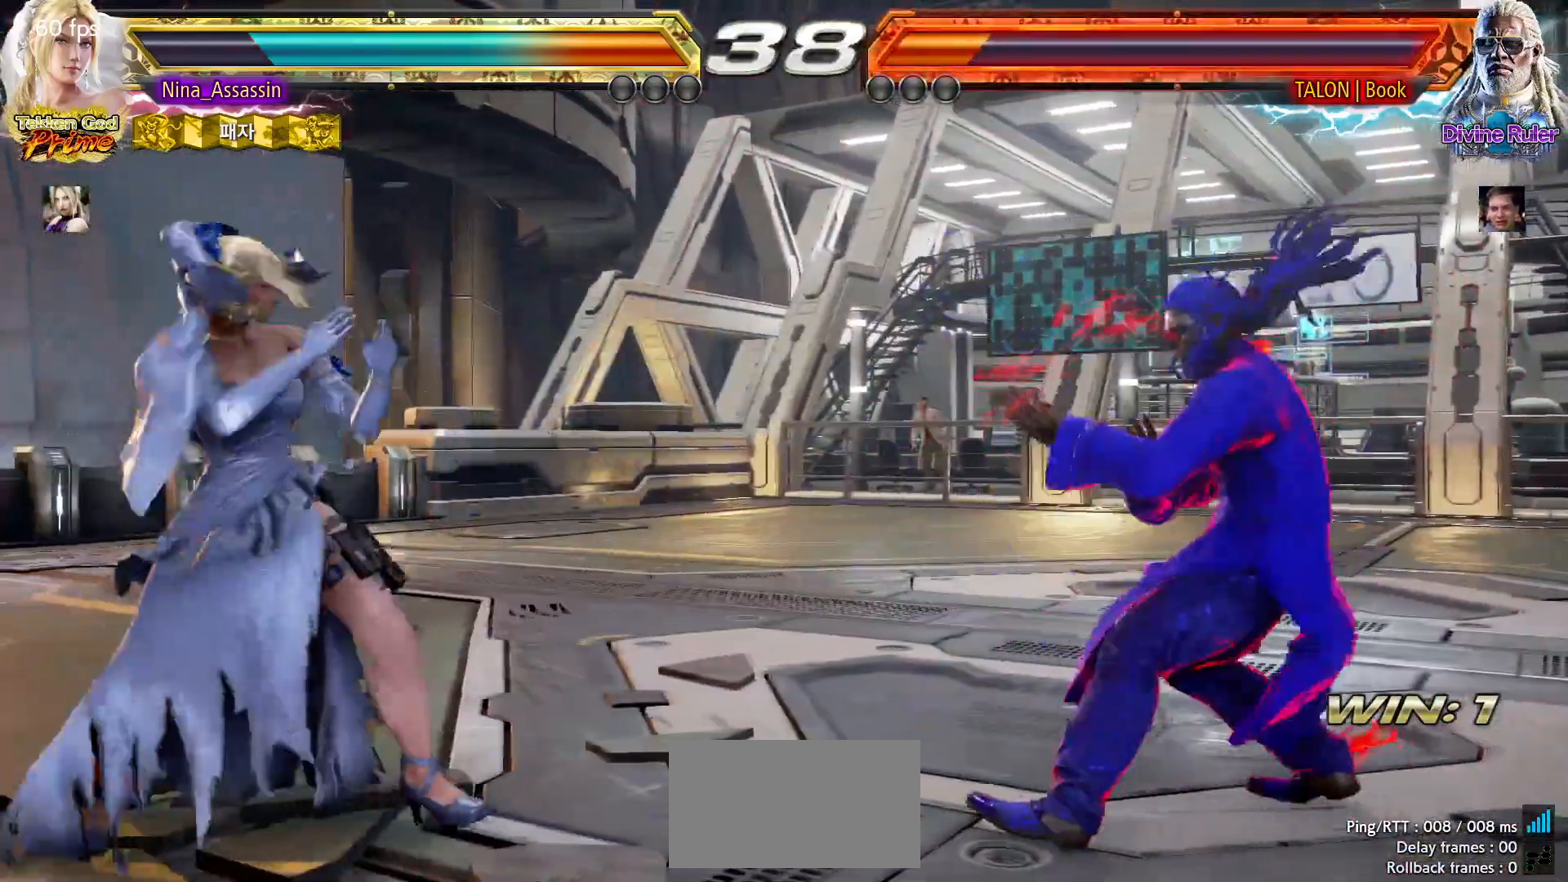
{"dt_ms": 1000, "buttons": [], "left_stick": "center"}
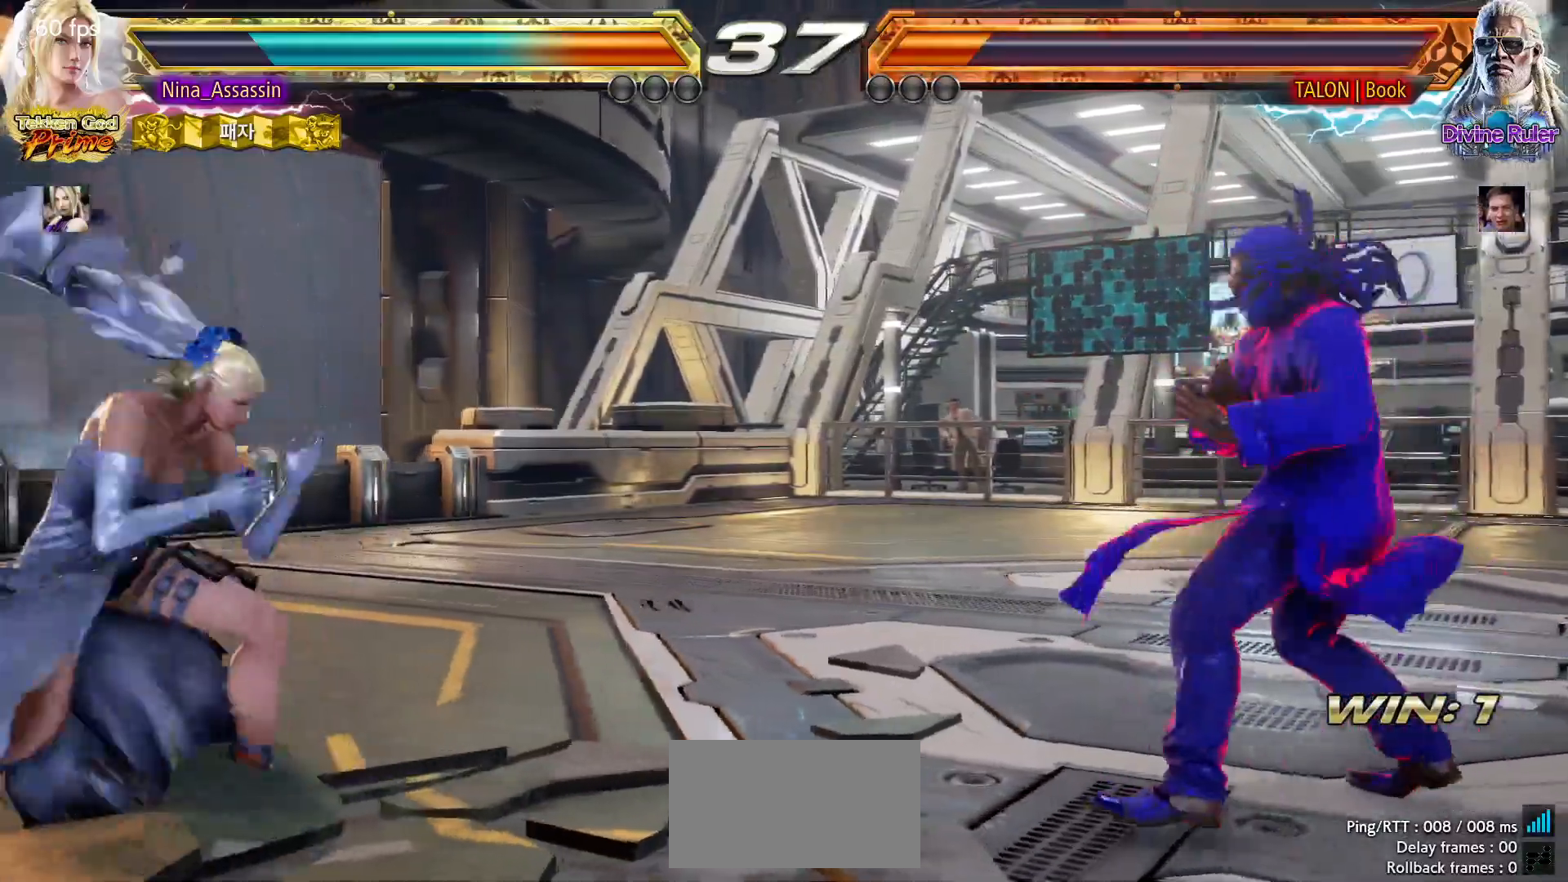
{"dt_ms": 500, "buttons": [], "left_stick": "center", "events": [[33, "left_stick", "up"], [250, "left_stick", "center"], [383, "left_stick", "up"], [467, "left_stick", "center"]]}
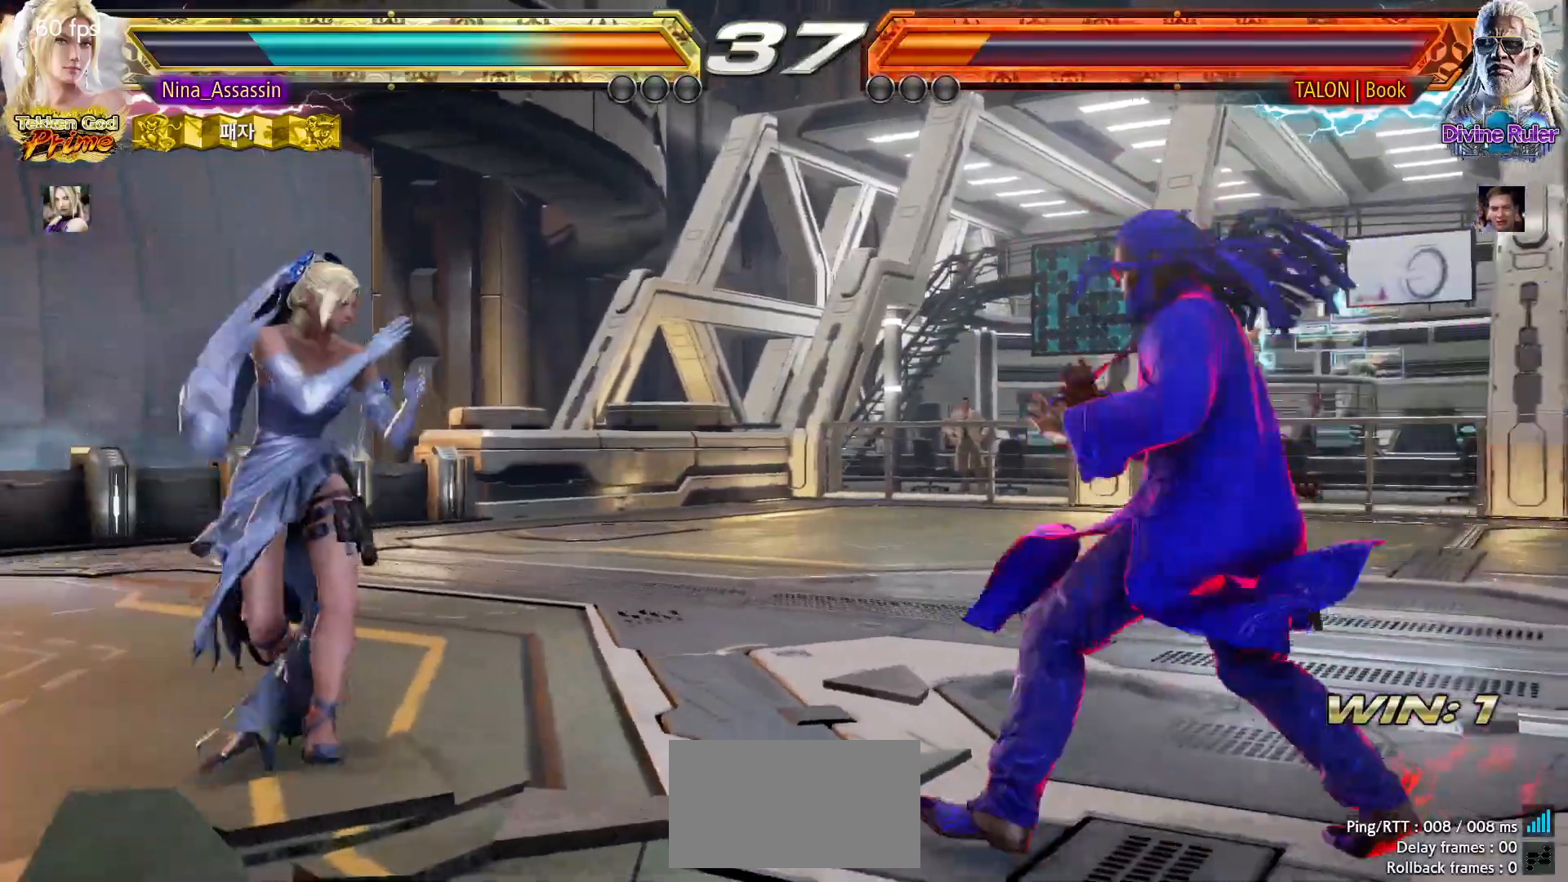
{"dt_ms": 1000, "buttons": [], "left_stick": "center"}
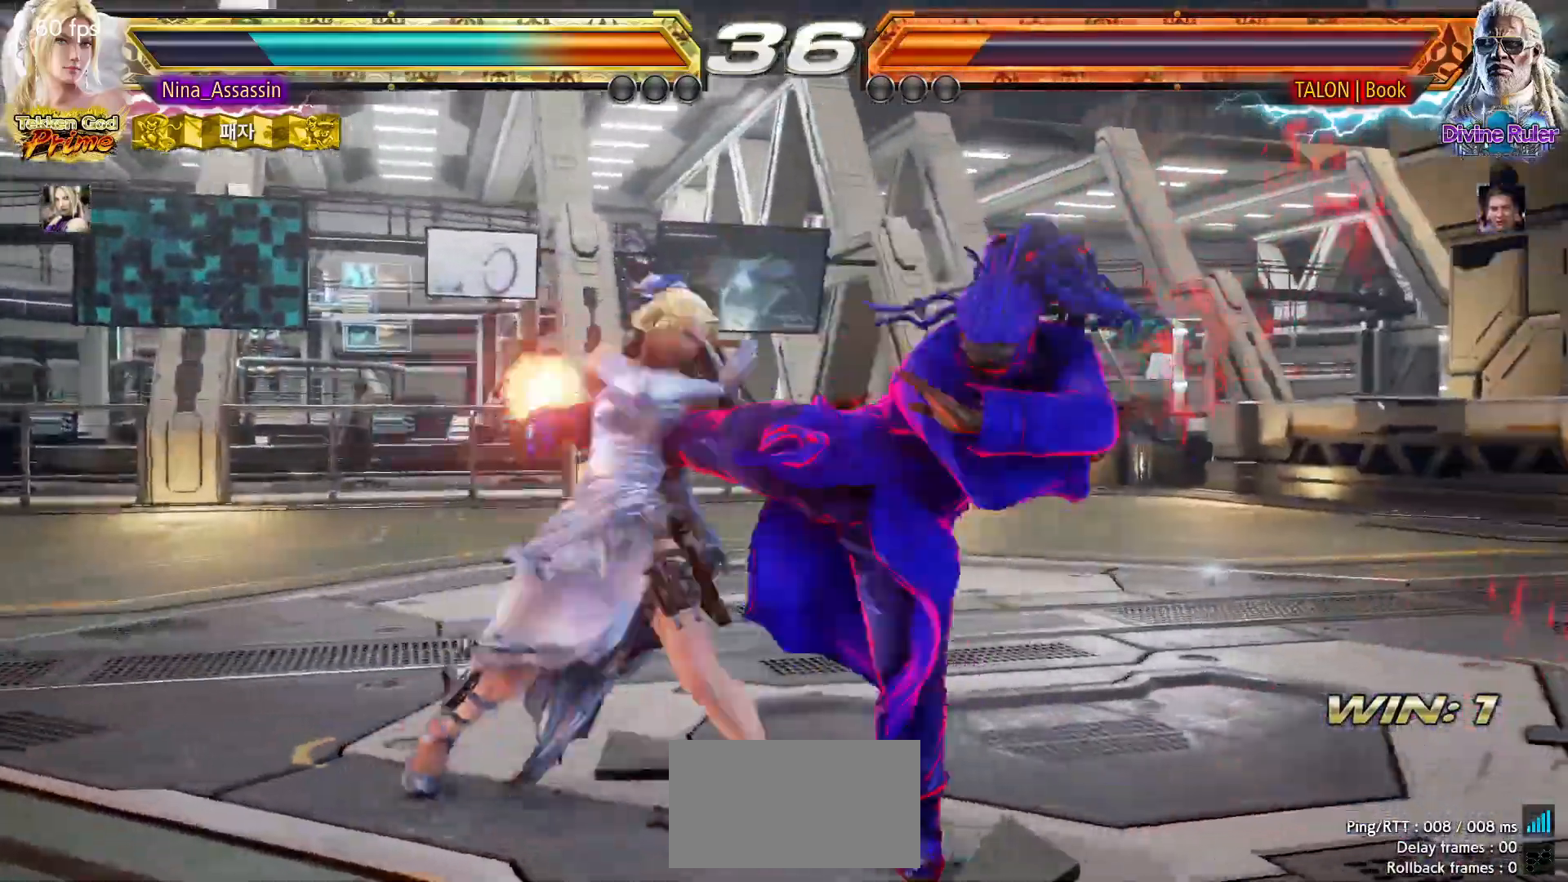
{"dt_ms": 500, "buttons": [], "left_stick": "left", "events": [[367, "left_stick", "left"], [450, "left_stick", "center"], [500, "left_stick", "left"]]}
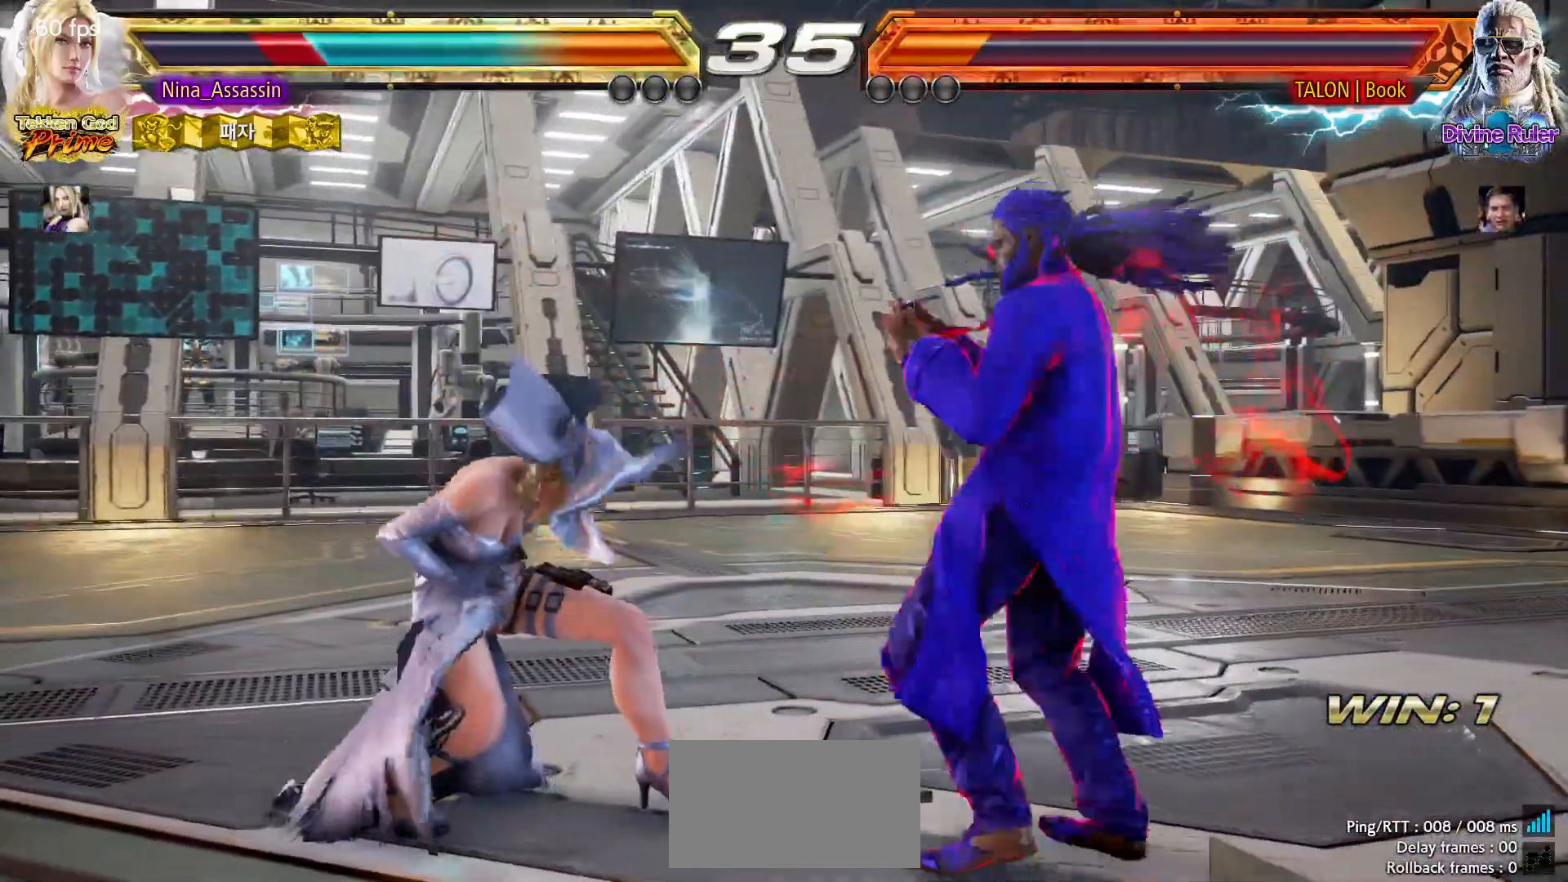
{"dt_ms": 500, "buttons": [], "left_stick": "down-left"}